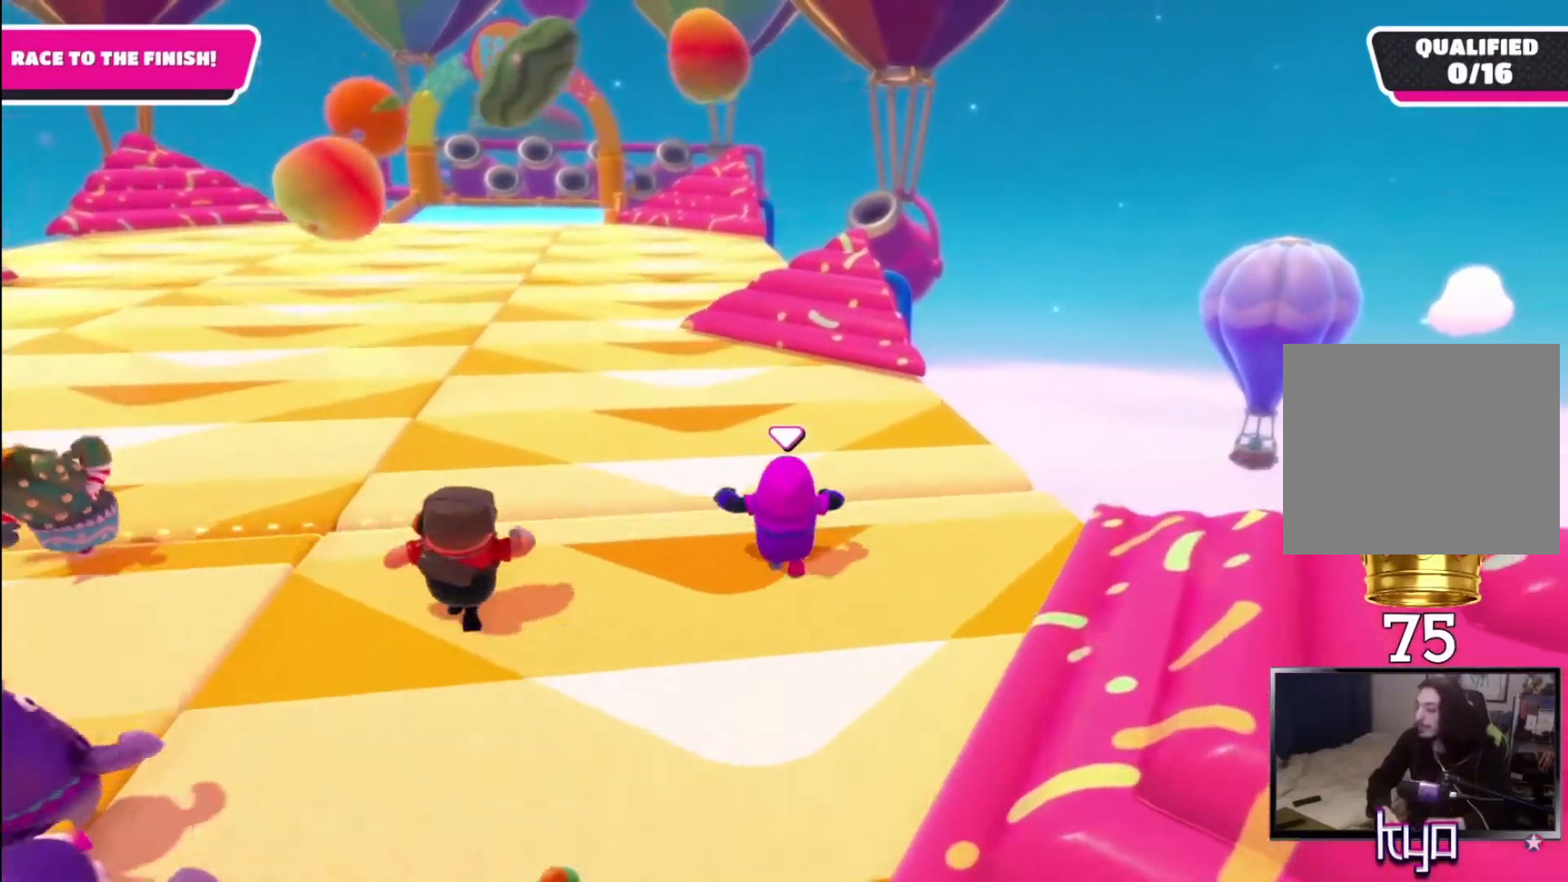
Gameplay with a controller (PlayStation layout); each line is a JSON object with the inputs held at the frame after it. "events" lists button and stick changes between this image and that frame as [ms after this image, input, new state], when the widget could be followed in between.
{"buttons": [], "left_stick": "up", "right_stick": "center", "events": []}
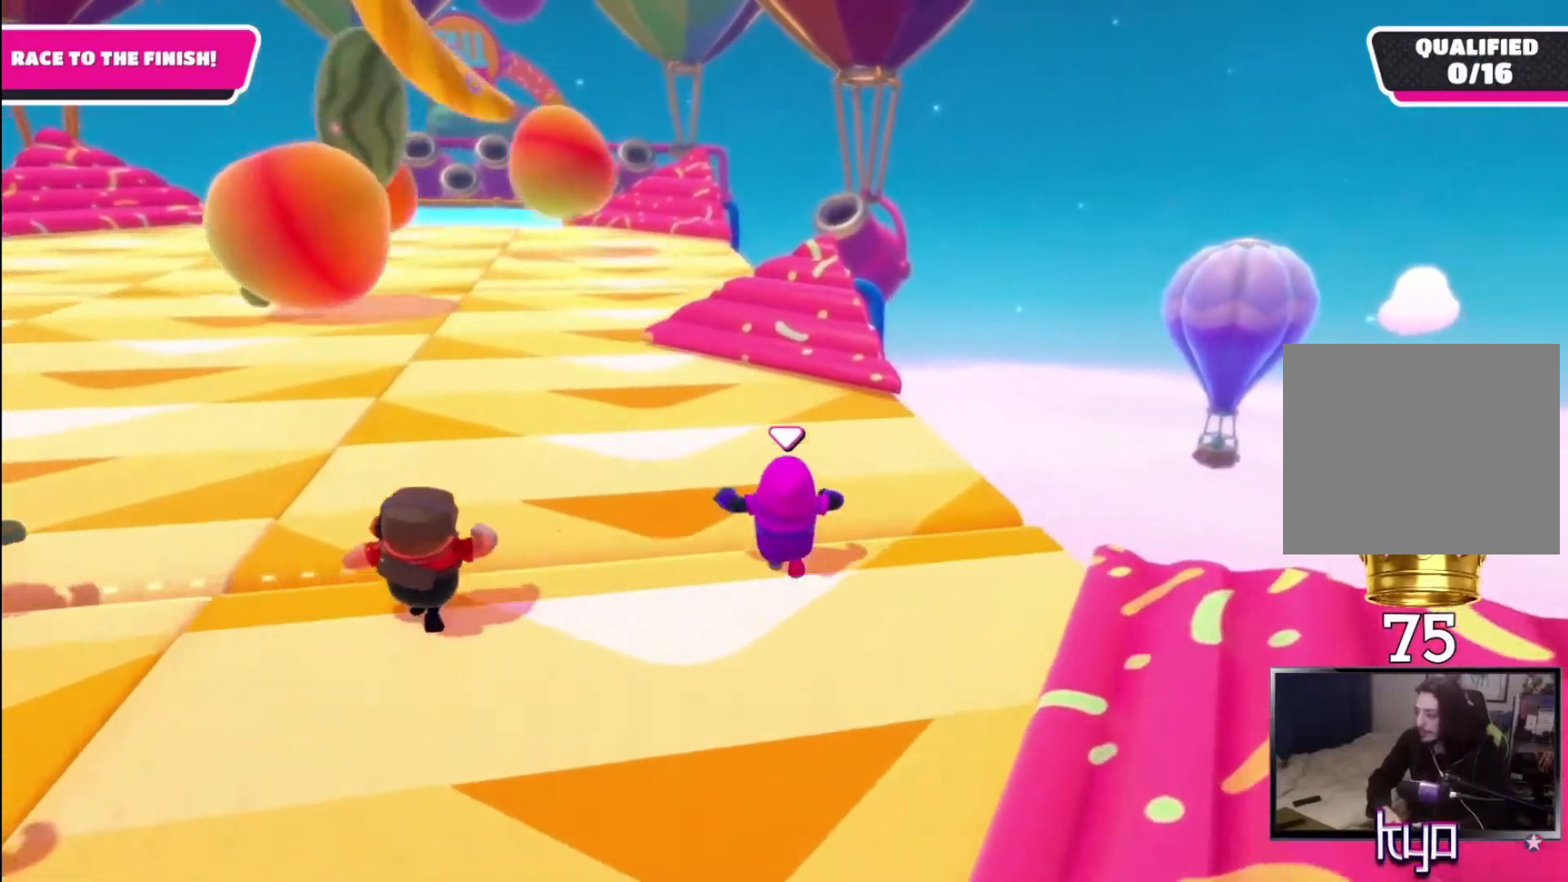
{"buttons": [], "left_stick": "up", "right_stick": "center", "events": [[67, "right_stick", "left"], [200, "right_stick", "center"]]}
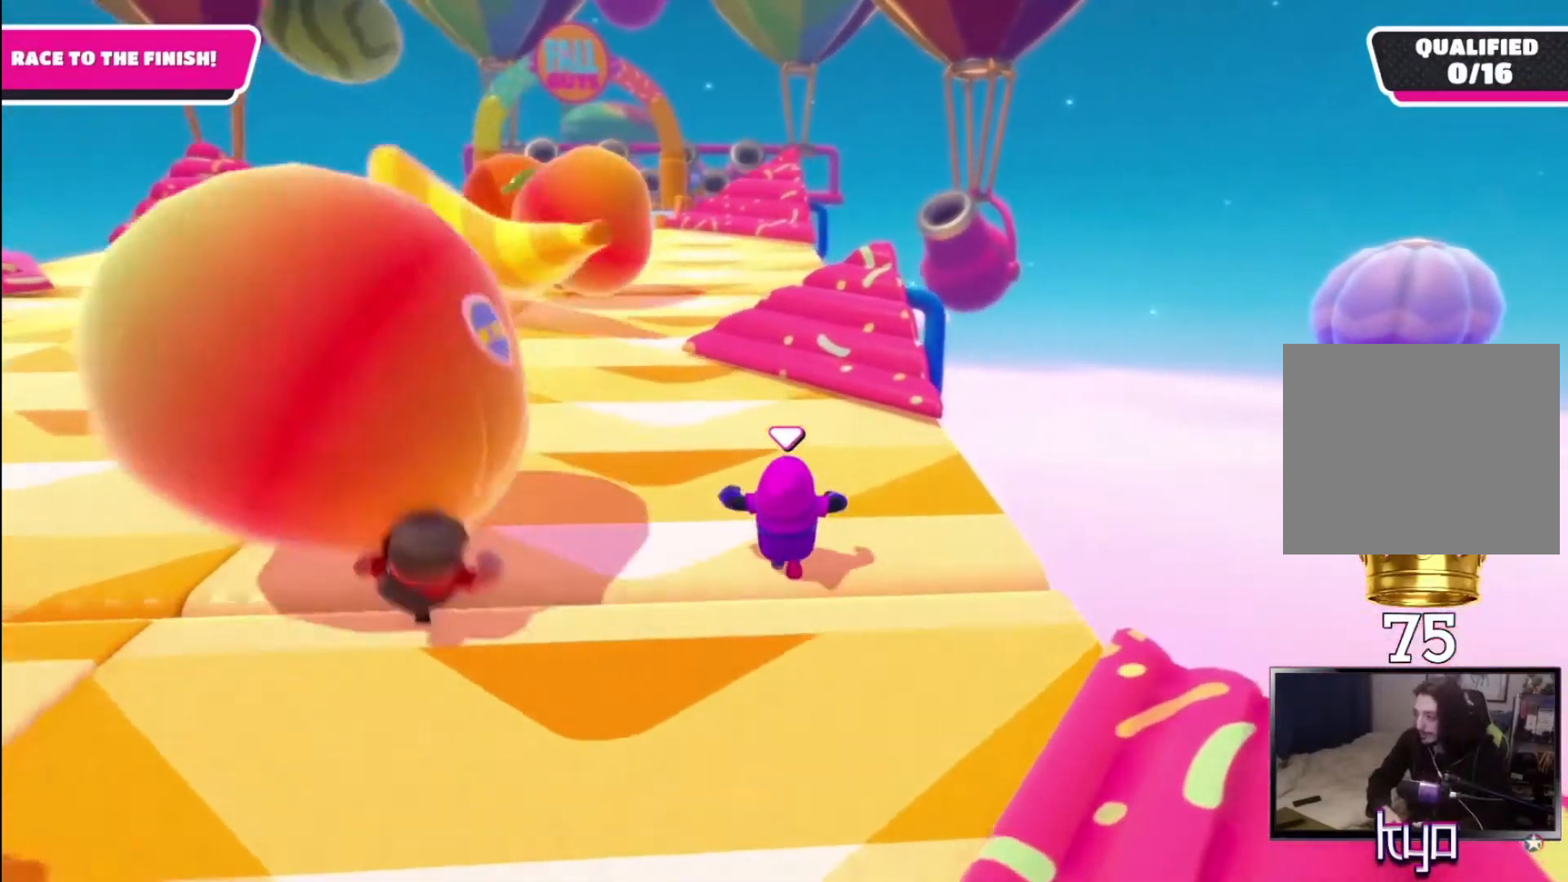
{"buttons": [], "left_stick": "up", "right_stick": "center", "events": [[200, "right_stick", "left"], [367, "right_stick", "center"]]}
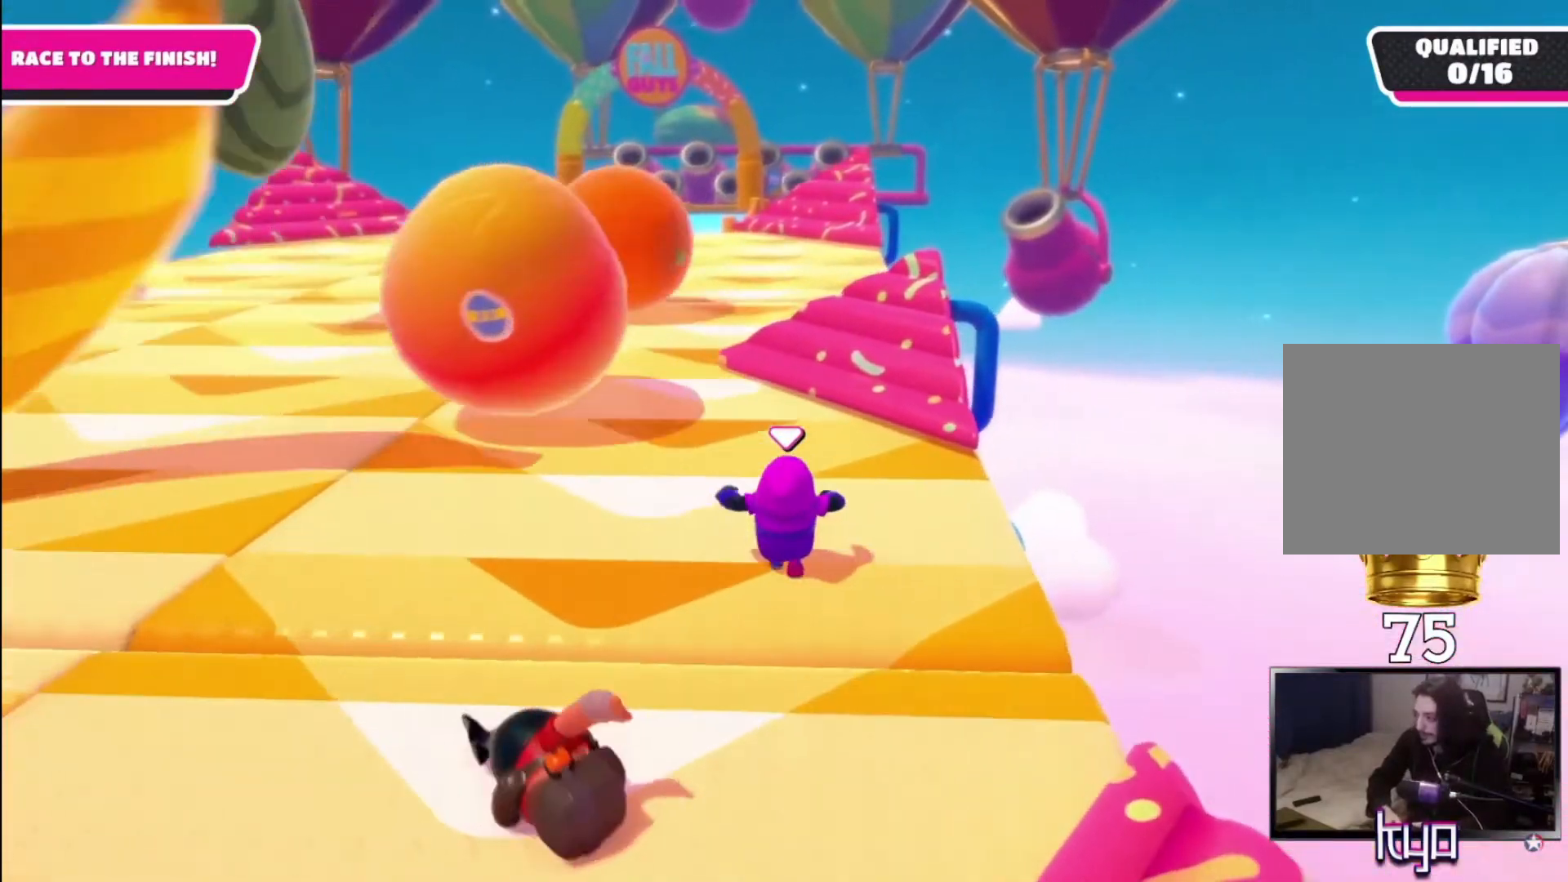
{"buttons": [], "left_stick": "up-left", "right_stick": "center", "events": [[333, "left_stick", "up-left"]]}
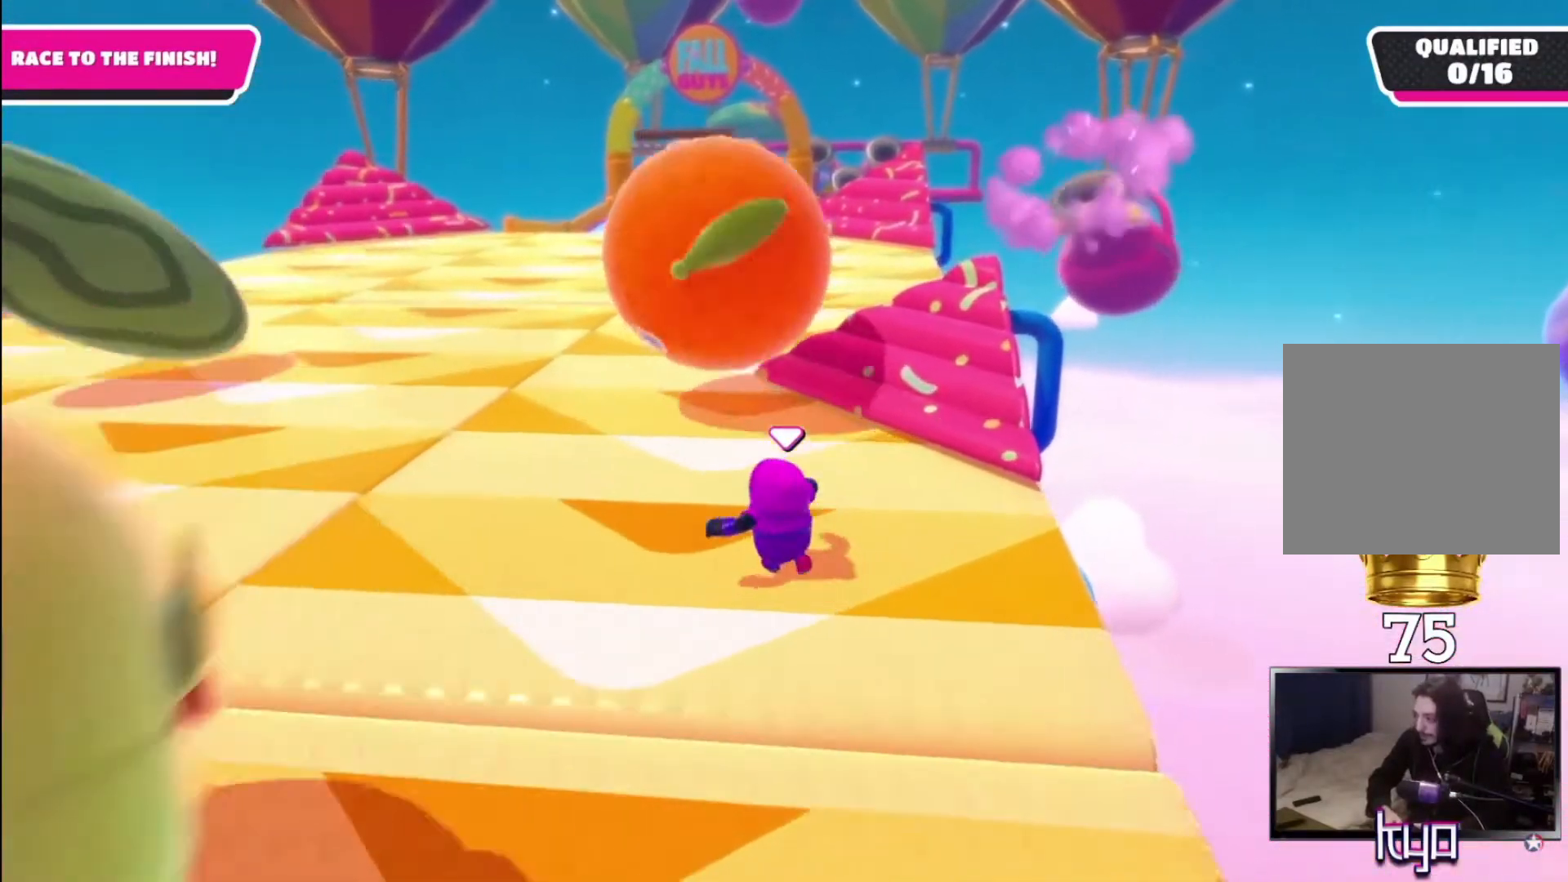
{"buttons": [], "left_stick": "up", "right_stick": "center", "events": [[333, "left_stick", "up"]]}
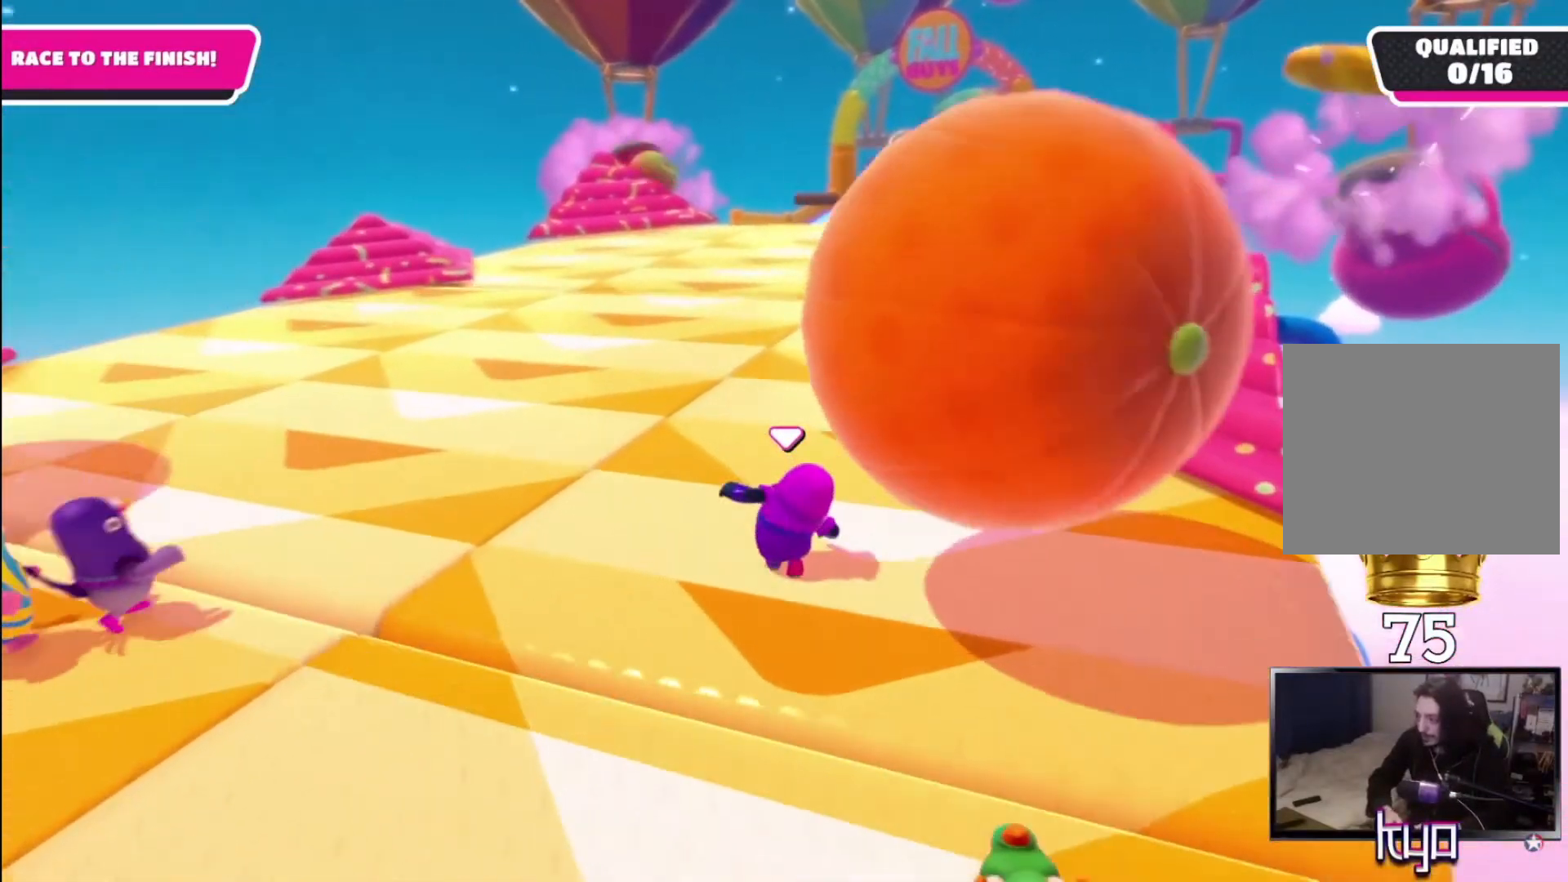
{"buttons": [], "left_stick": "up", "right_stick": "center", "events": []}
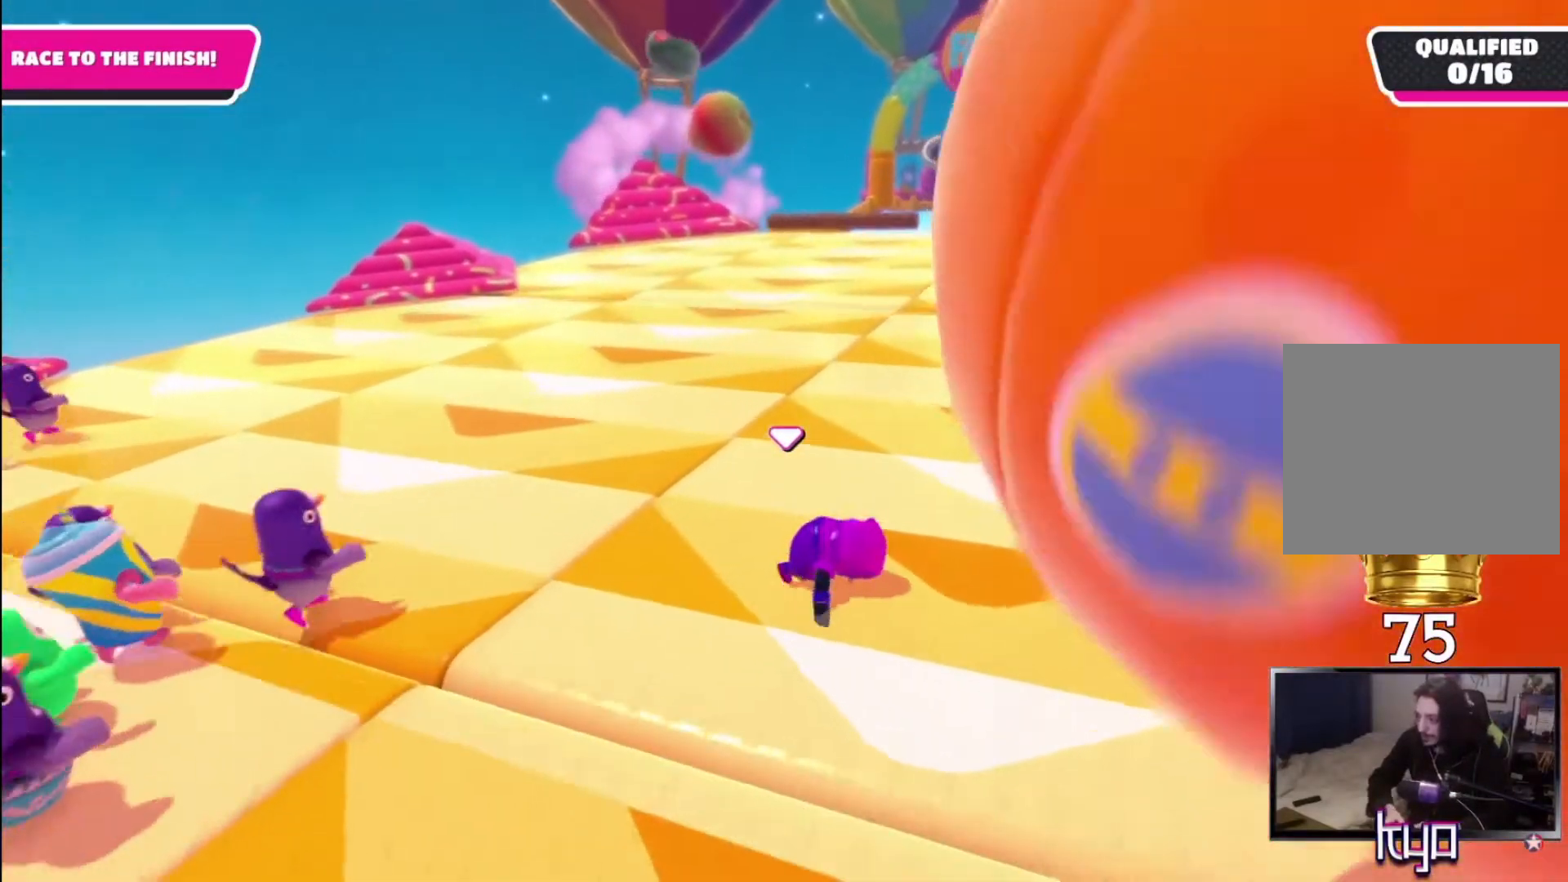
{"buttons": ["L3"], "left_stick": "up", "right_stick": "center", "events": [[367, "right_stick", "right"], [467, "L3", "down"], [500, "right_stick", "center"]]}
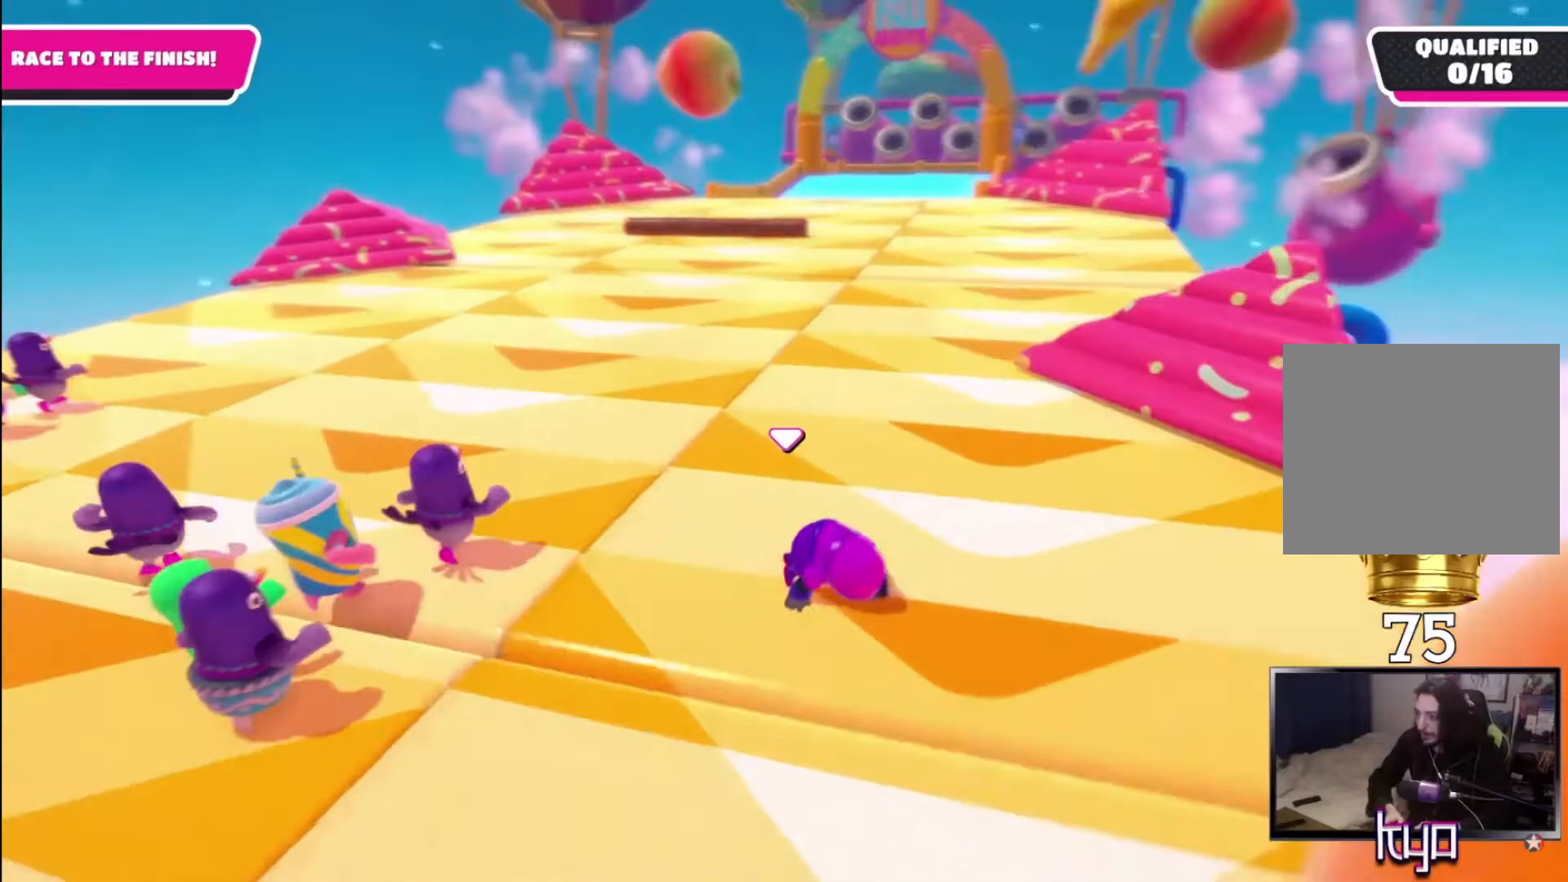
{"buttons": ["L3"], "left_stick": "up", "right_stick": "center", "events": []}
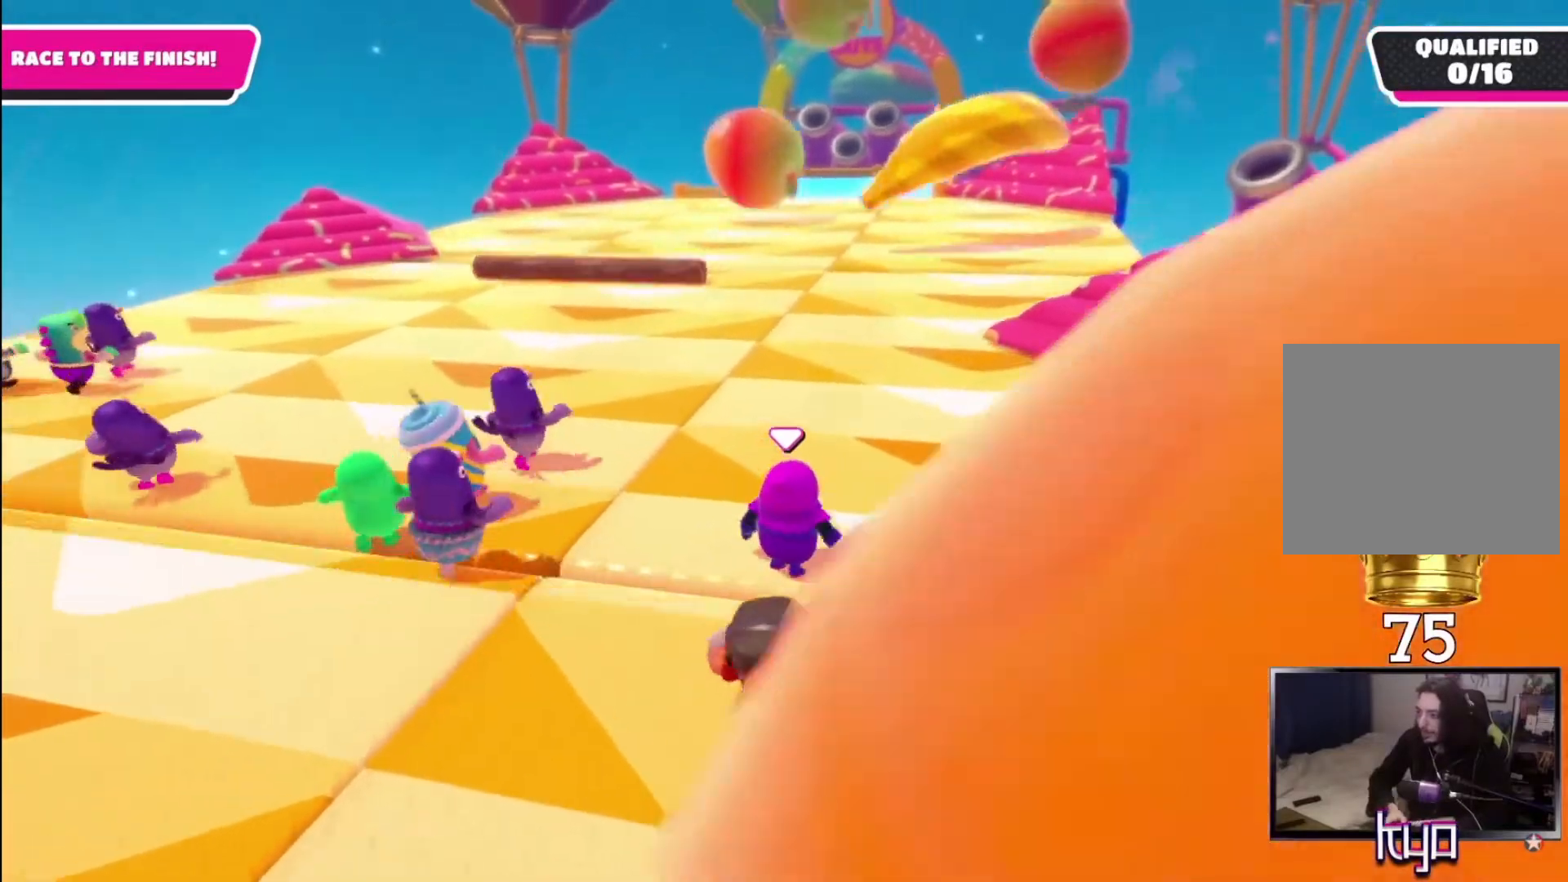
{"buttons": [], "left_stick": "up", "right_stick": "center", "events": [[100, "L3", "up"]]}
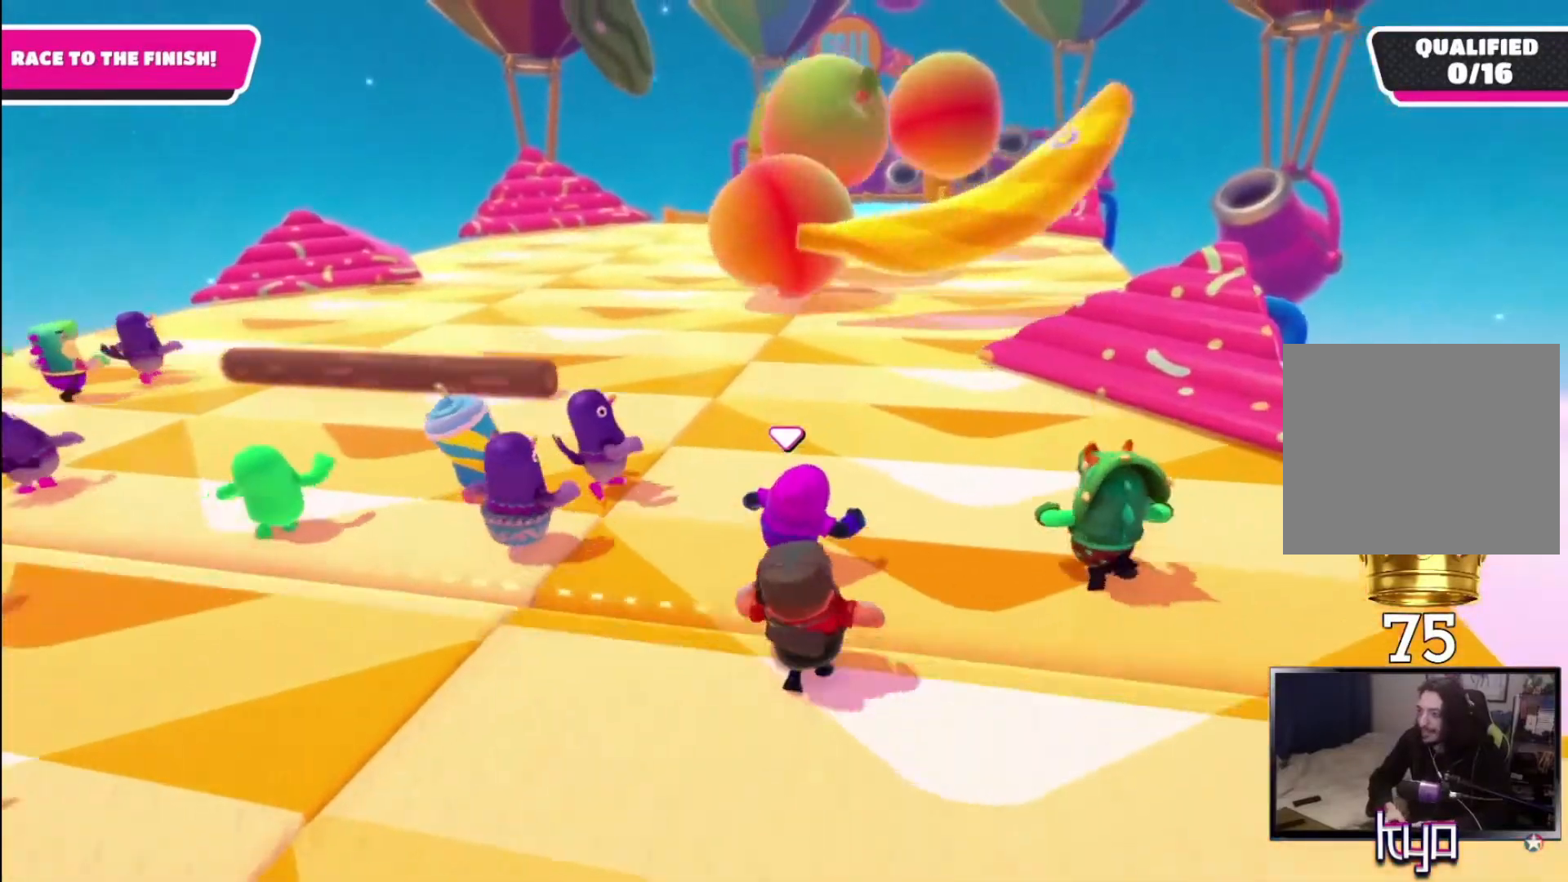
{"buttons": ["L3"], "left_stick": "up-right", "right_stick": "up-left", "events": [[200, "L3", "down"], [200, "left_stick", "up-right"], [367, "right_stick", "left"], [467, "right_stick", "up-left"]]}
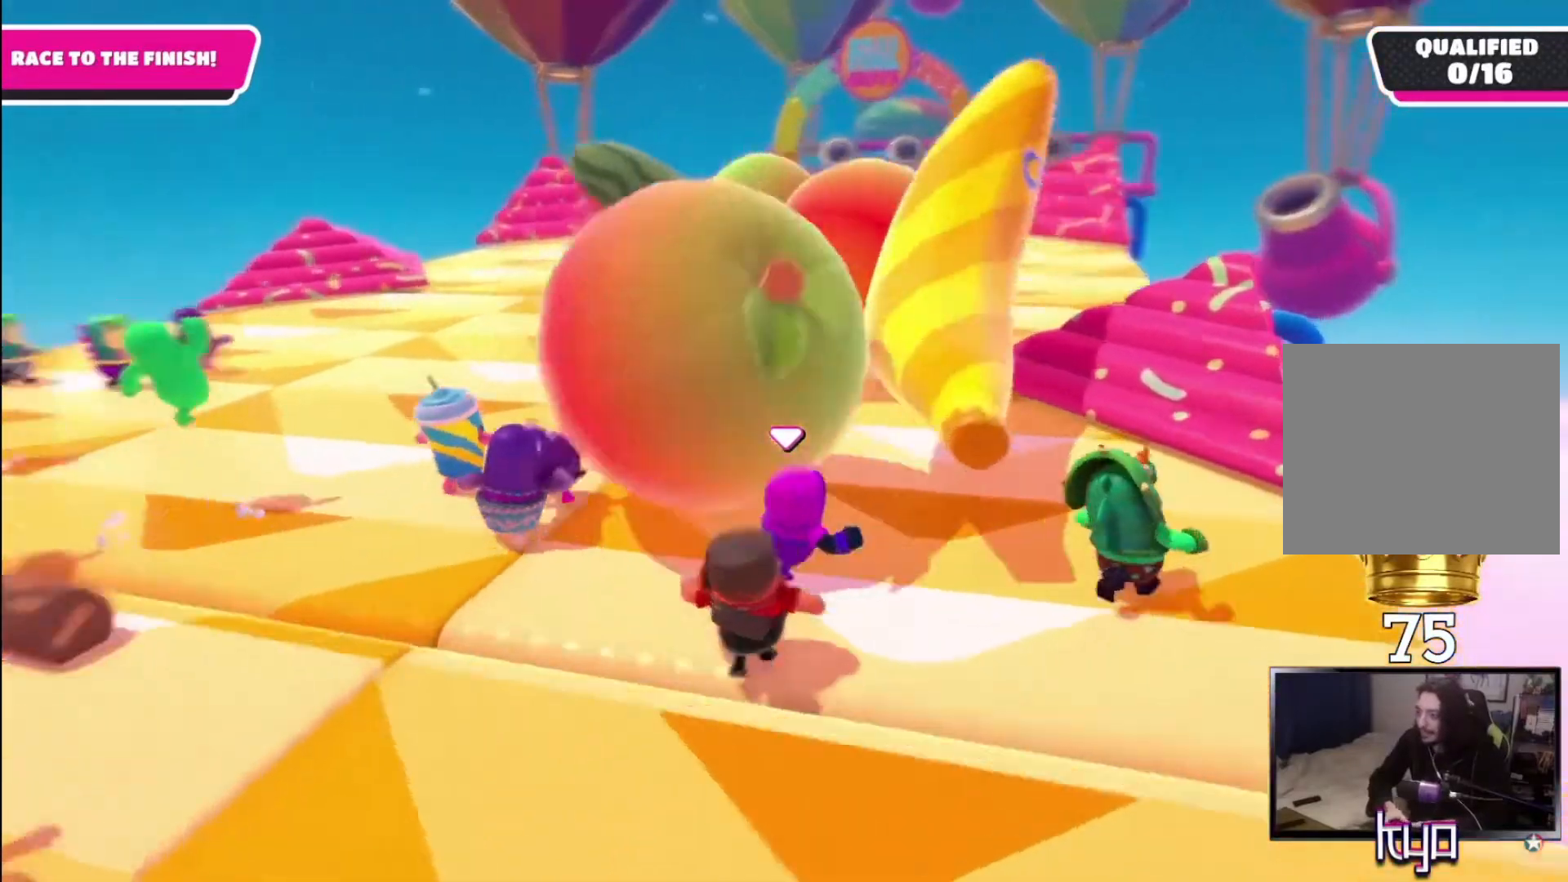
{"buttons": ["L3"], "left_stick": "up", "right_stick": "up-right", "events": [[133, "left_stick", "up"], [333, "right_stick", "up"], [467, "right_stick", "up-right"]]}
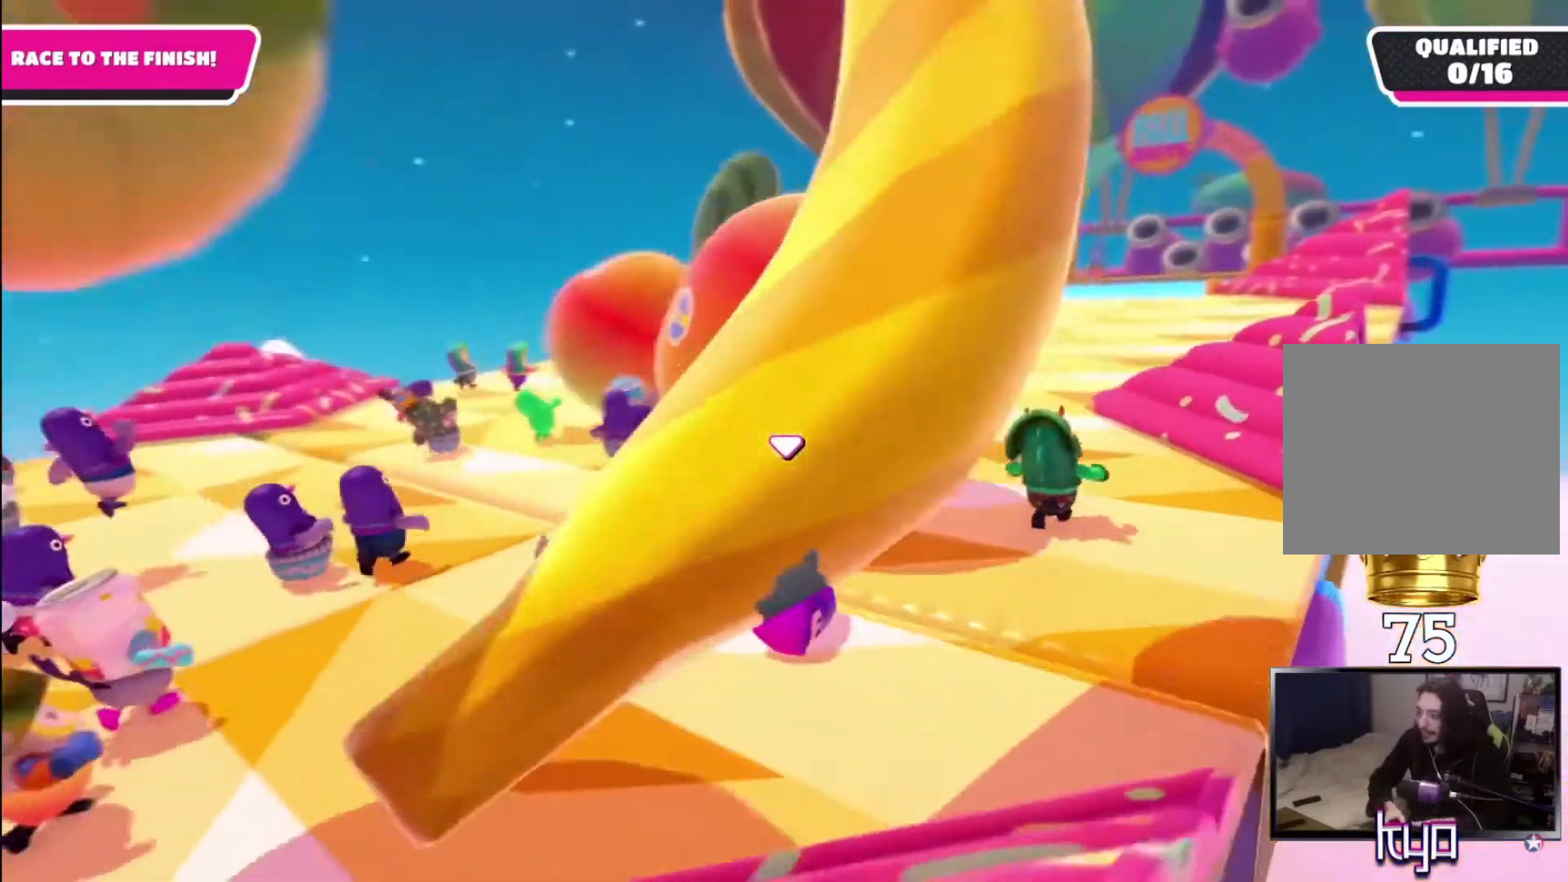
{"buttons": ["L3"], "left_stick": "up", "right_stick": "center", "events": [[33, "right_stick", "right"], [133, "right_stick", "down-right"], [367, "right_stick", "center"]]}
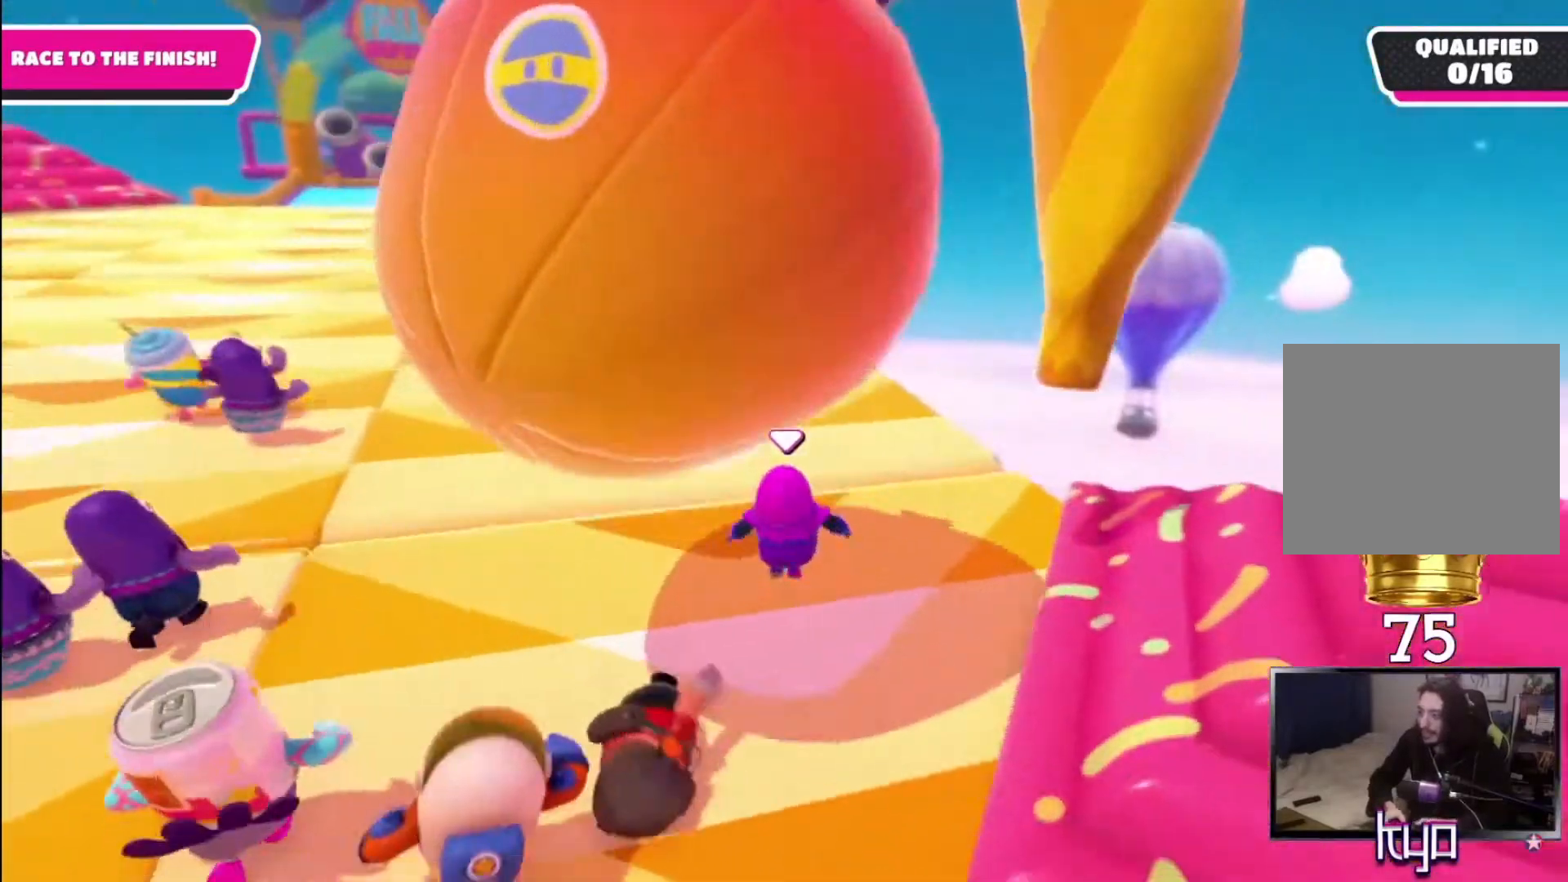
{"buttons": ["L3"], "left_stick": "up", "right_stick": "center", "events": []}
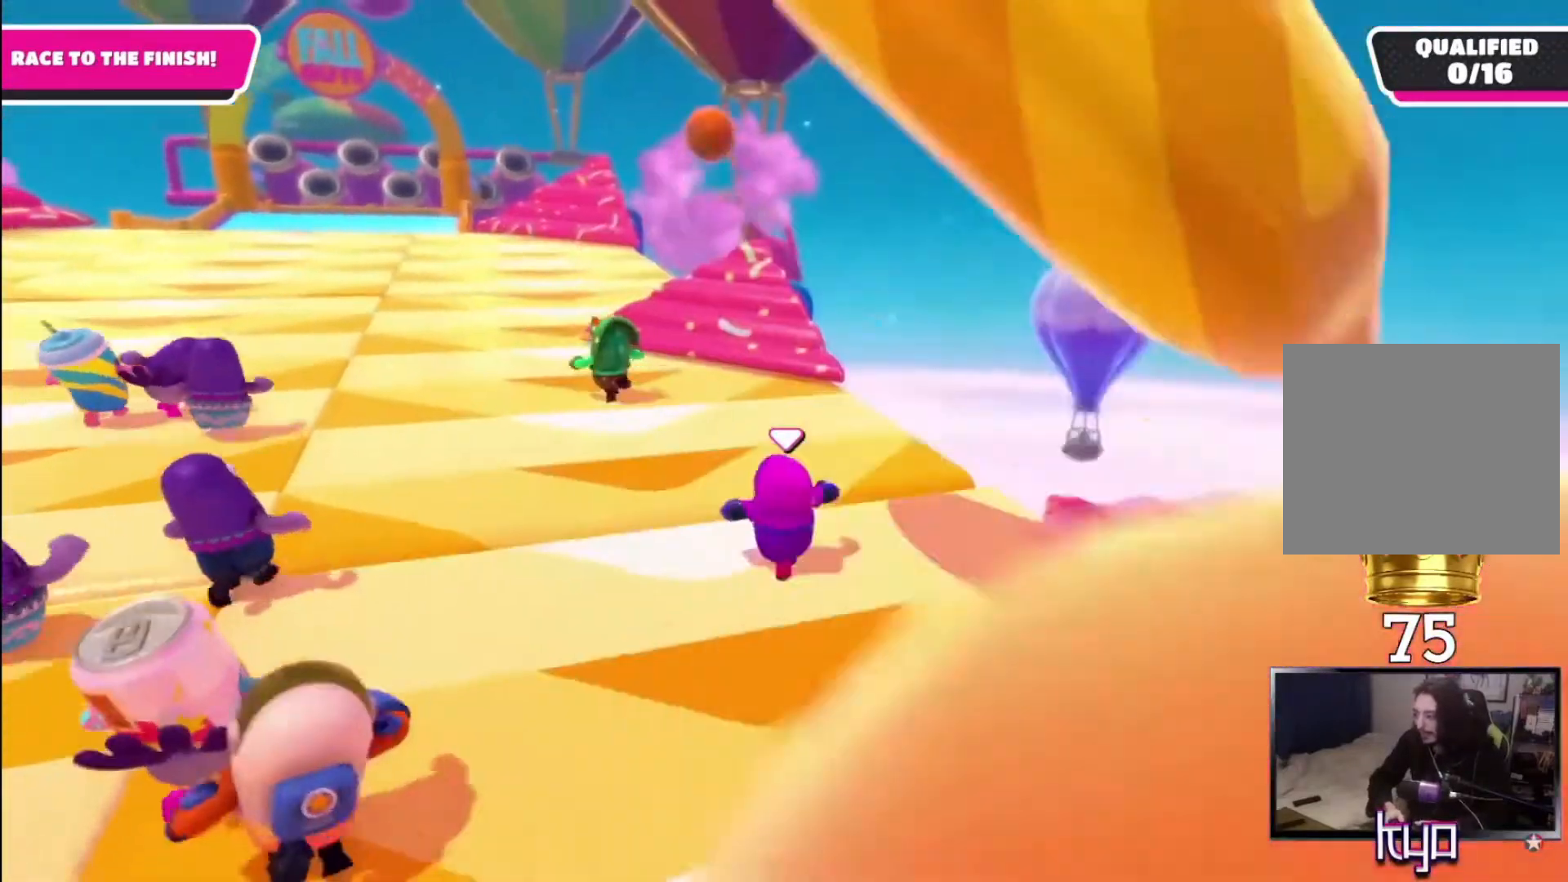
{"buttons": [], "left_stick": "up", "right_stick": "center", "events": [[200, "L3", "up"], [233, "right_stick", "down-left"], [333, "right_stick", "center"]]}
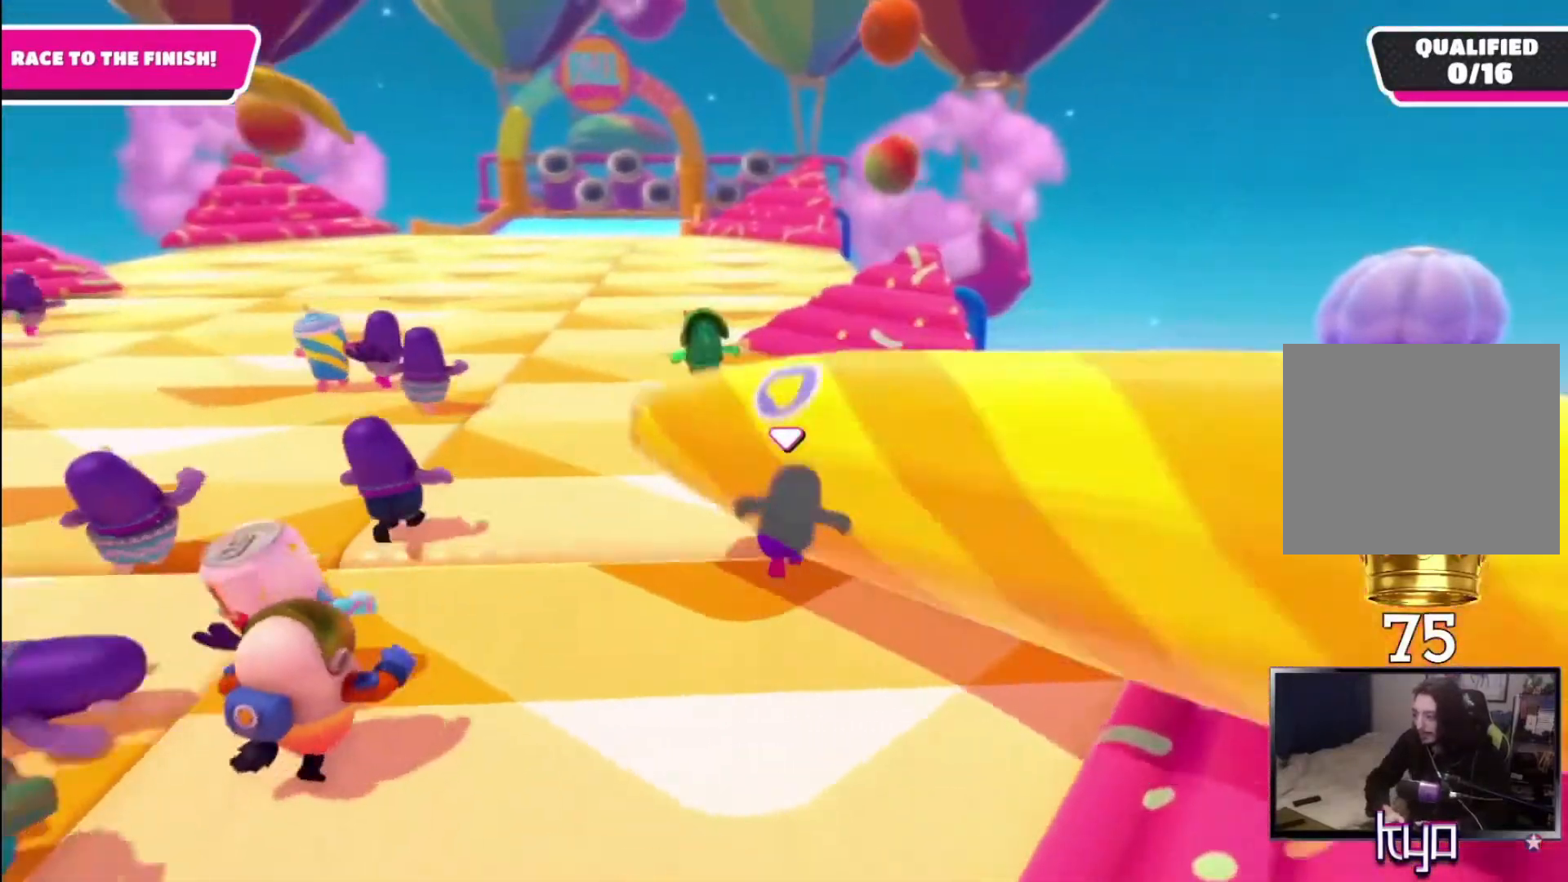
{"buttons": [], "left_stick": "up", "right_stick": "center", "events": []}
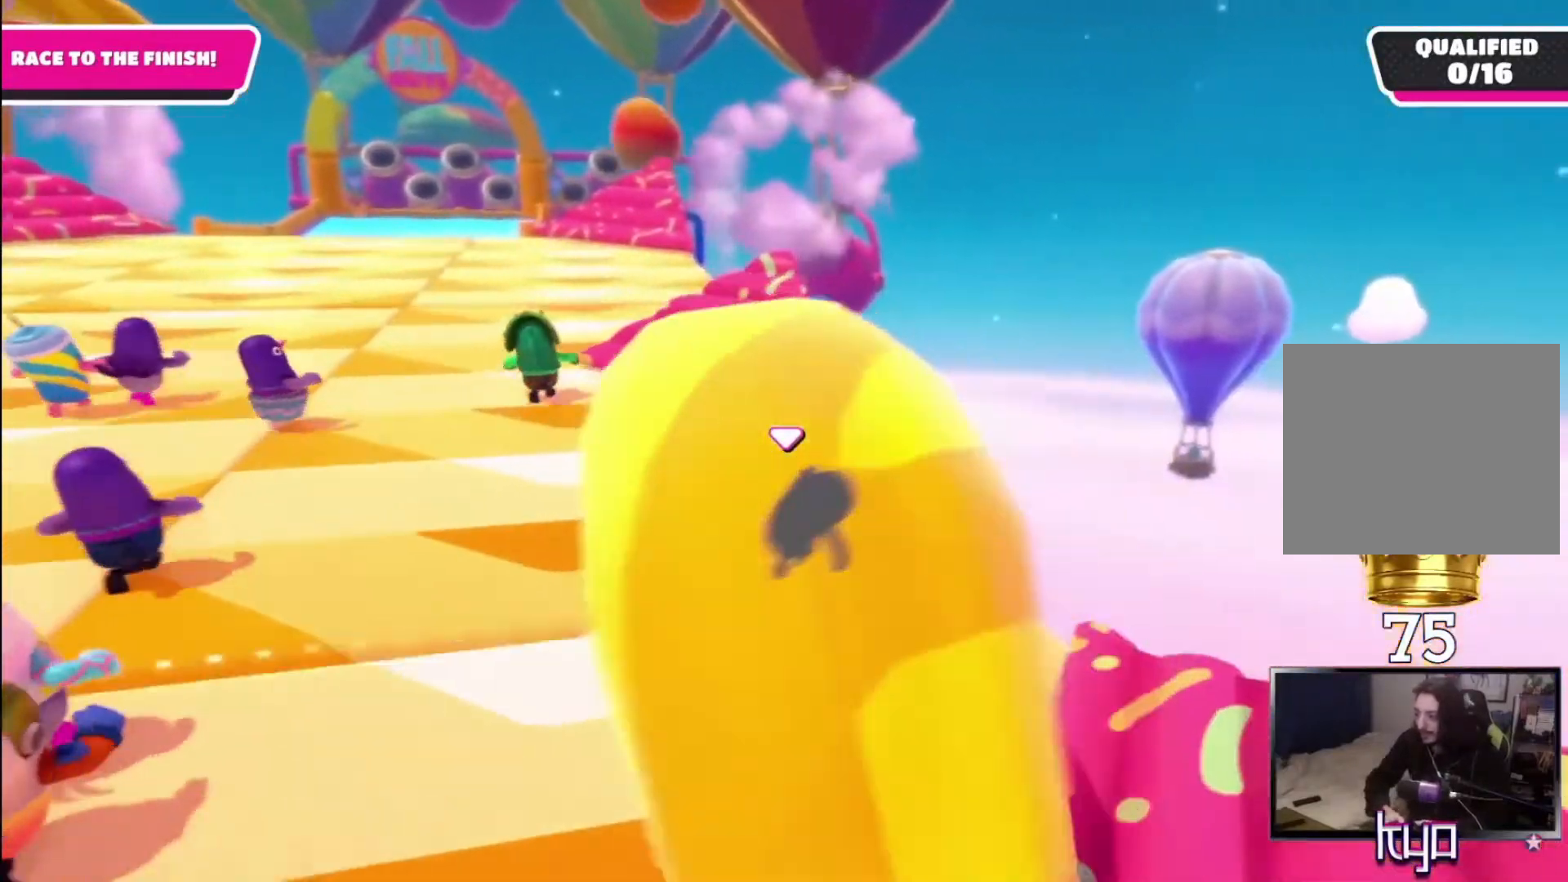
{"buttons": [], "left_stick": "up", "right_stick": "left", "events": [[100, "right_stick", "up-left"], [300, "right_stick", "center"], [467, "right_stick", "left"]]}
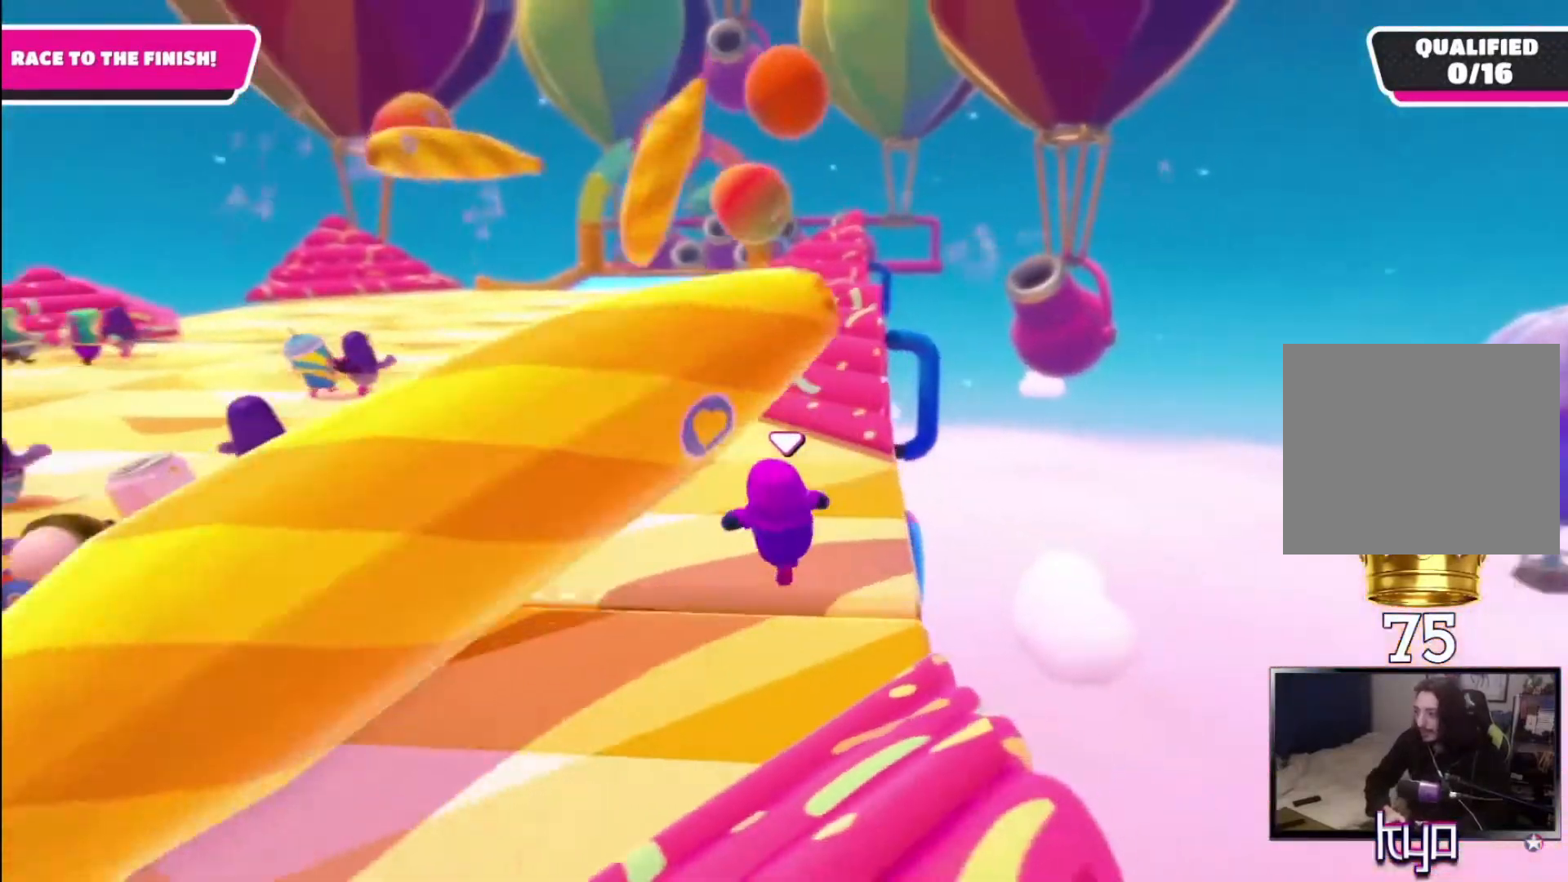
{"buttons": [], "left_stick": "up", "right_stick": "center", "events": [[33, "right_stick", "center"], [100, "L3", "down"], [467, "L3", "up"]]}
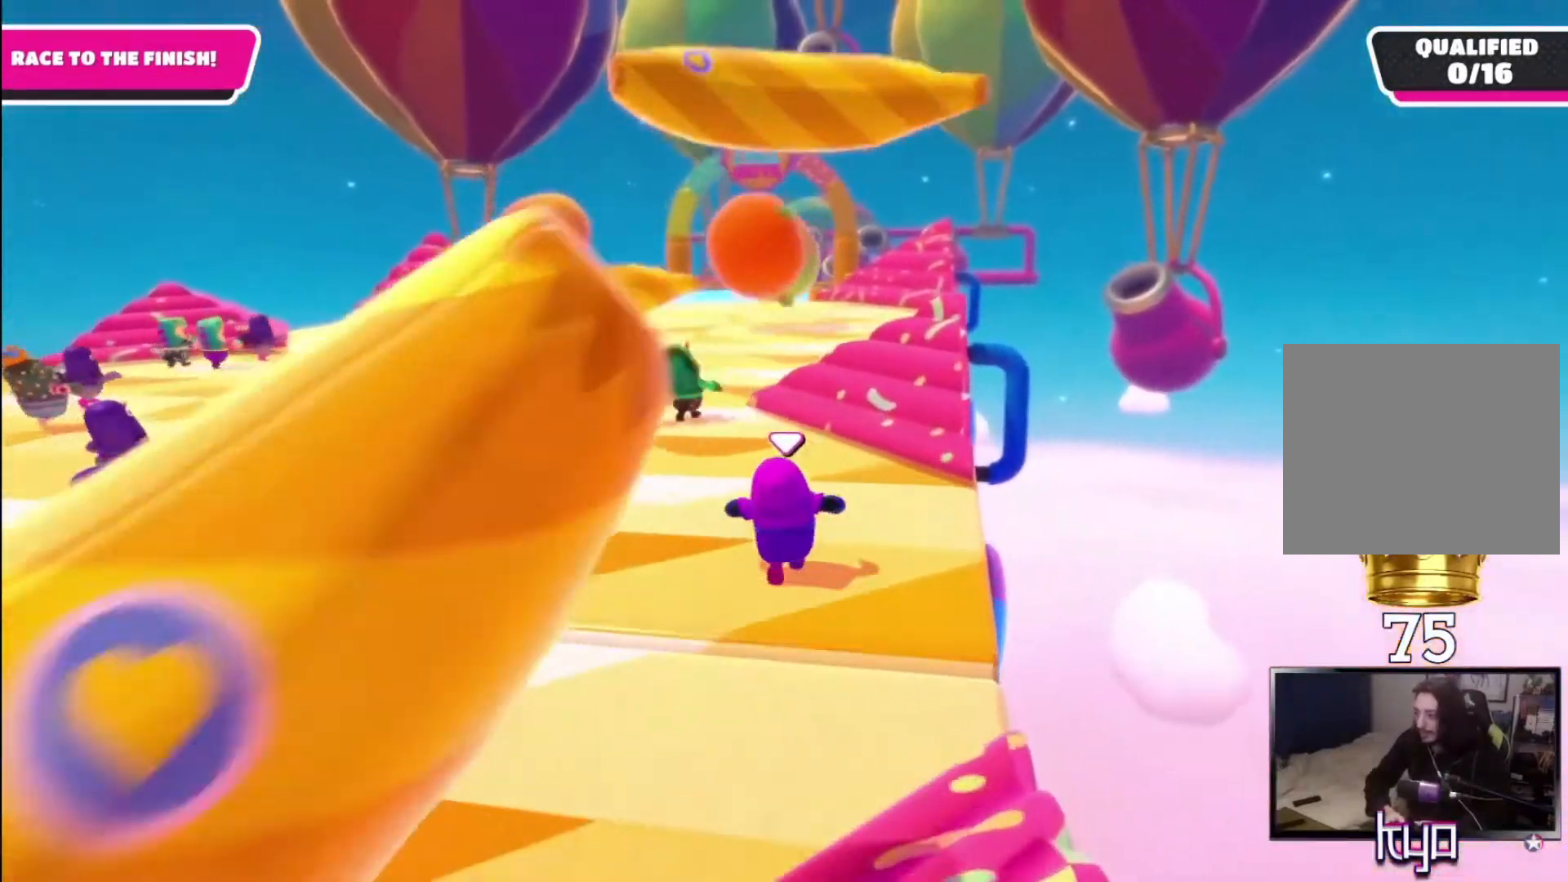
{"buttons": [], "left_stick": "up", "right_stick": "center", "events": []}
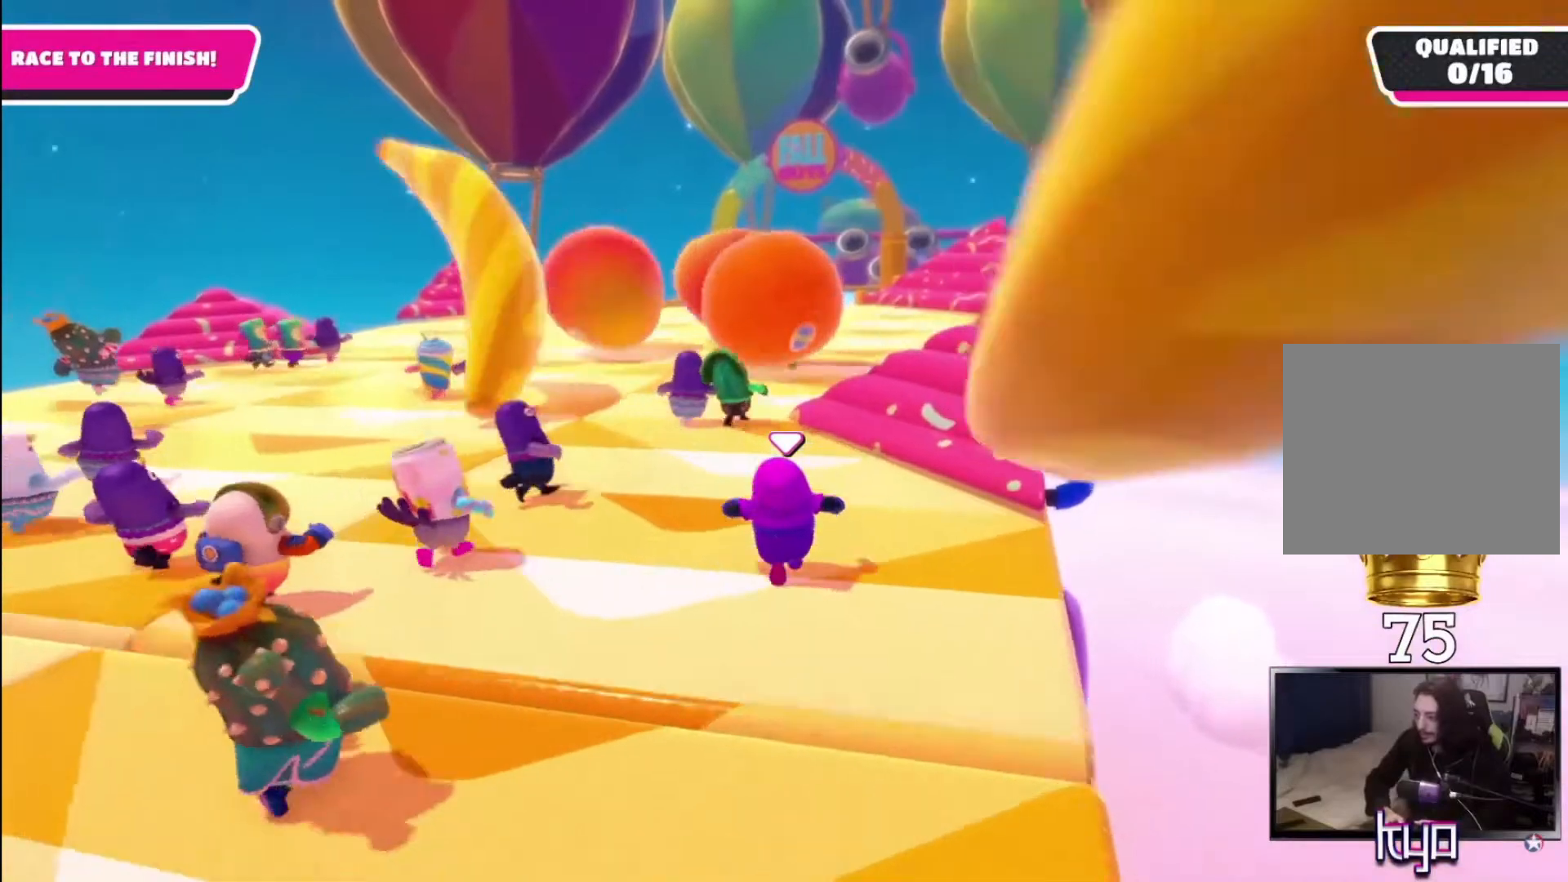
{"buttons": [], "left_stick": "up-right", "right_stick": "center", "events": [[200, "left_stick", "up-right"]]}
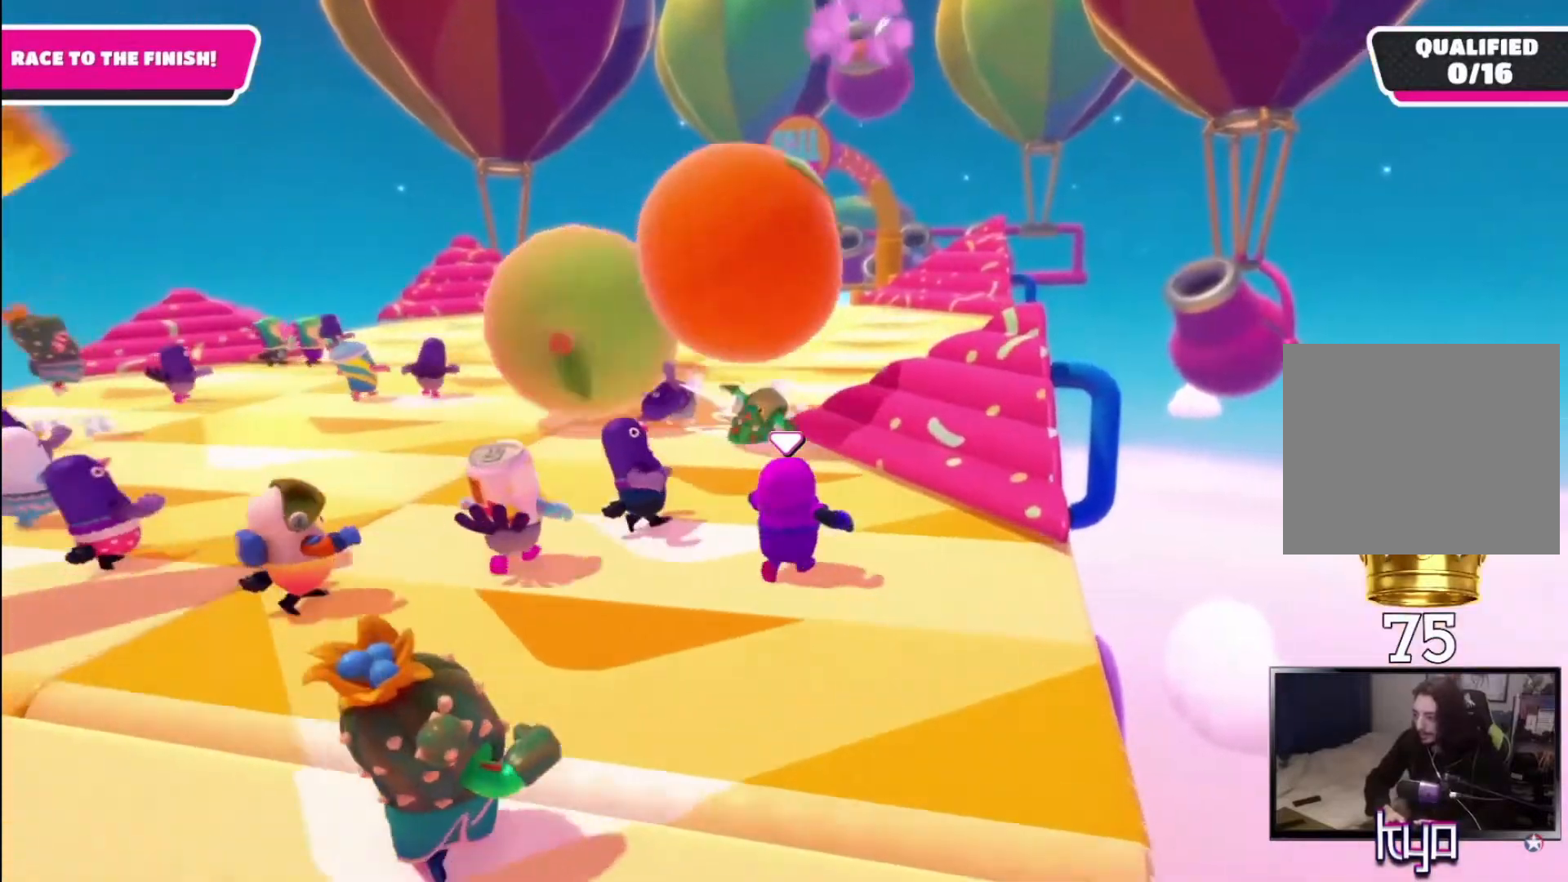
{"buttons": [], "left_stick": "up", "right_stick": "center", "events": [[267, "left_stick", "up"]]}
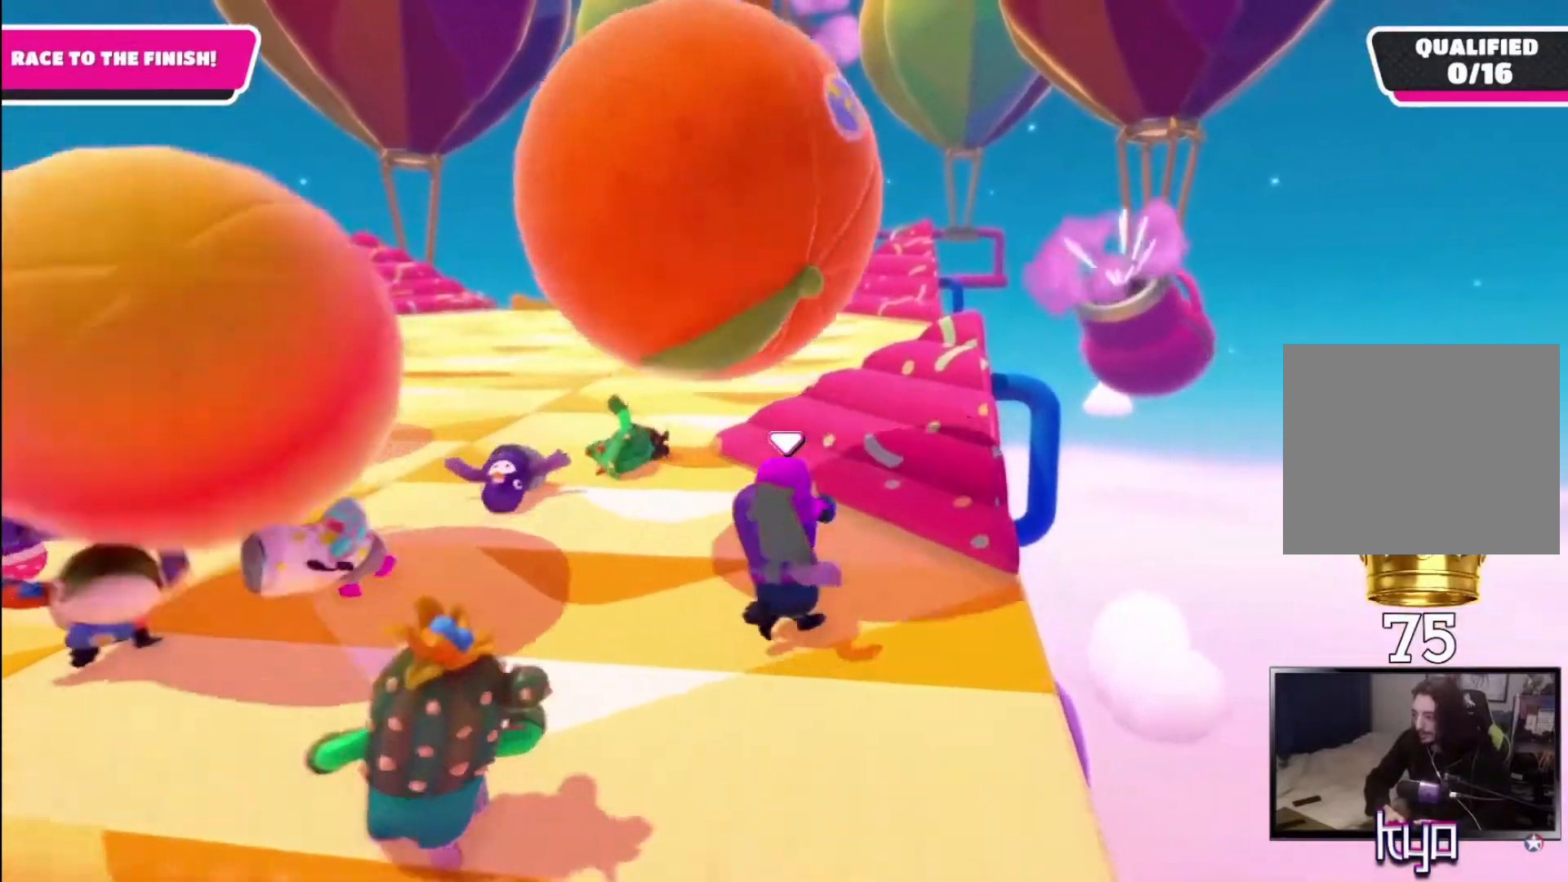
{"buttons": [], "left_stick": "up", "right_stick": "center", "events": []}
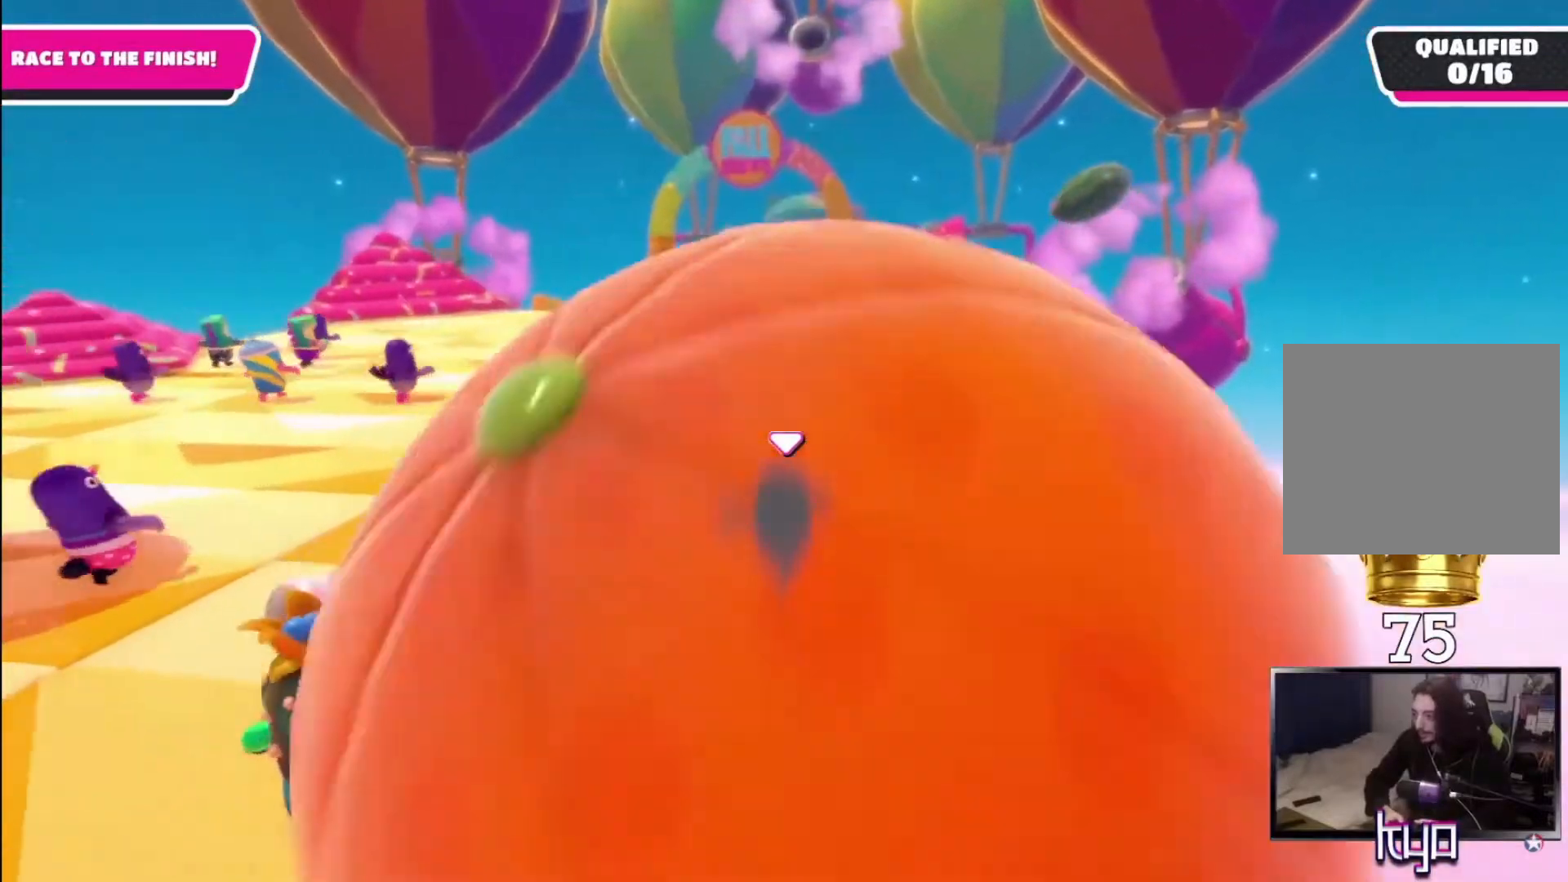
{"buttons": [], "left_stick": "up", "right_stick": "right", "events": [[467, "right_stick", "right"]]}
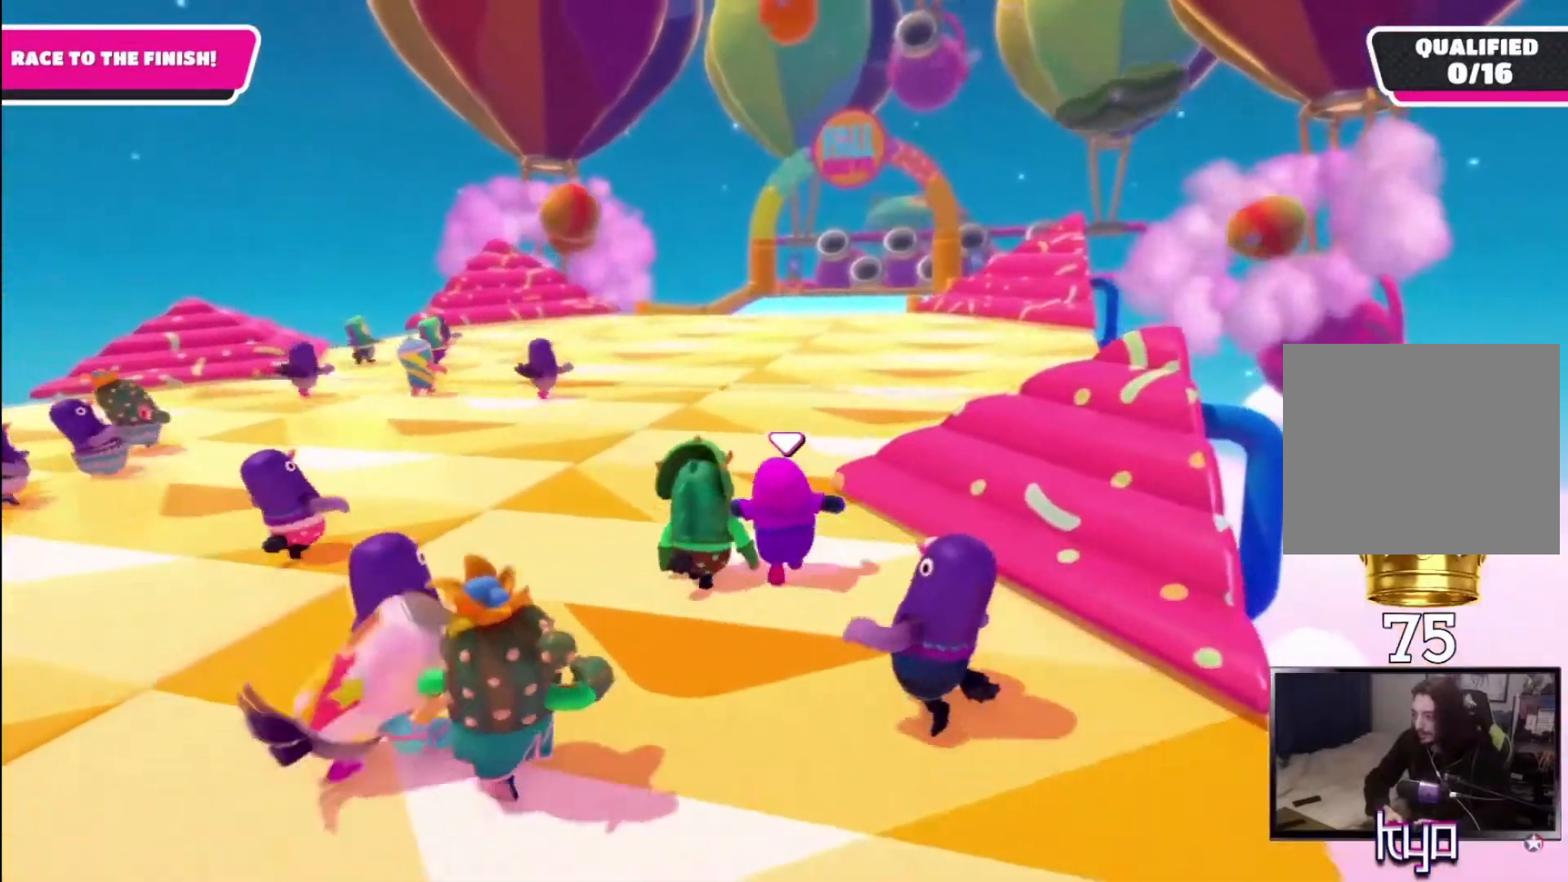
{"buttons": [], "left_stick": "up", "right_stick": "center", "events": [[167, "right_stick", "center"]]}
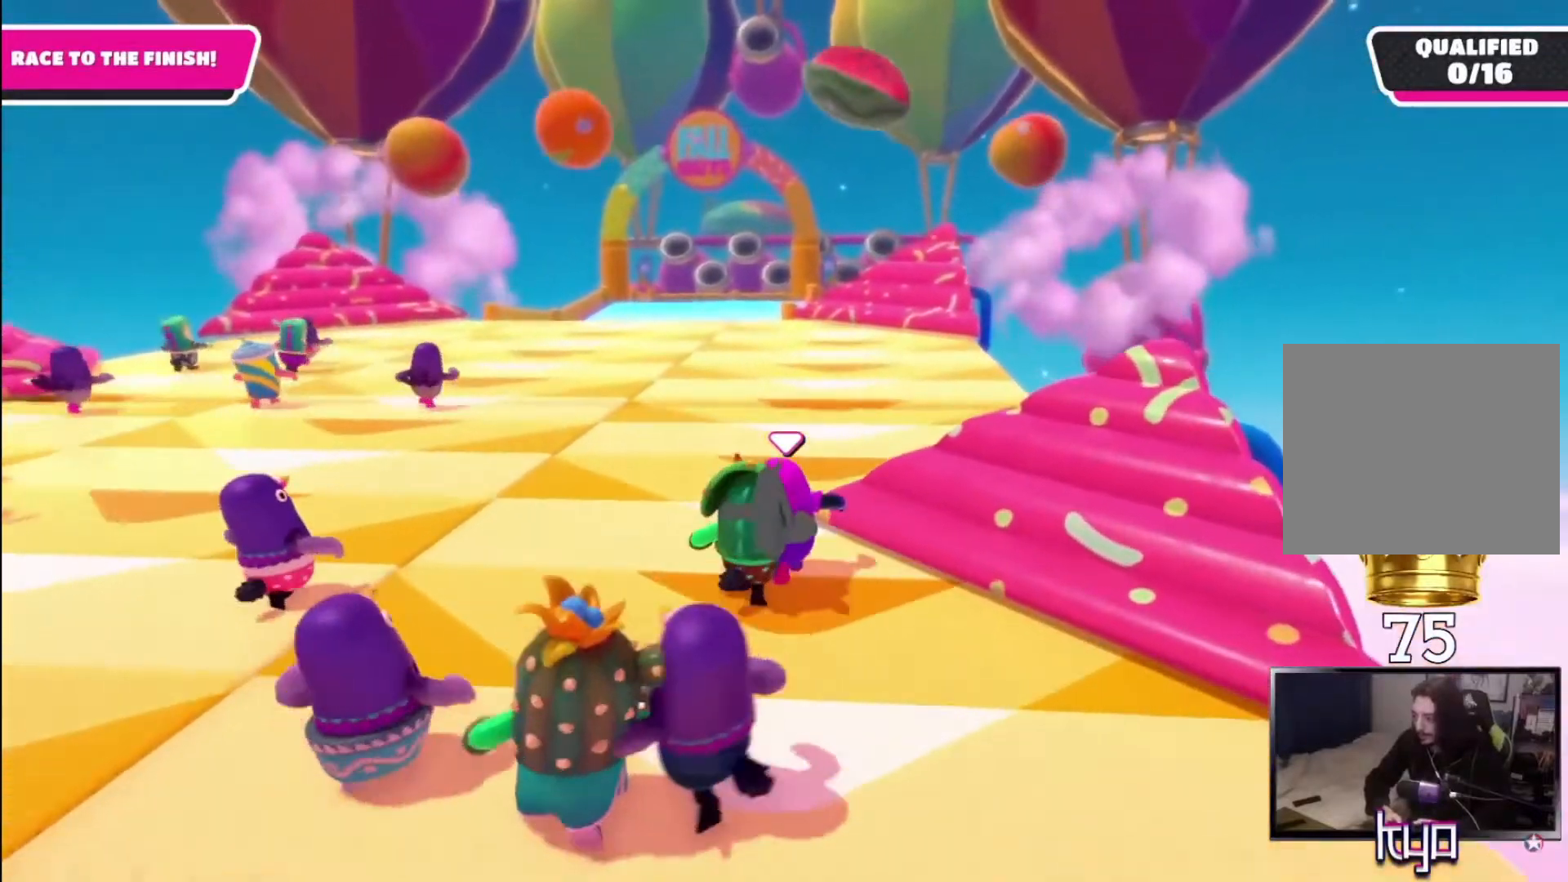
{"buttons": [], "left_stick": "up", "right_stick": "center", "events": []}
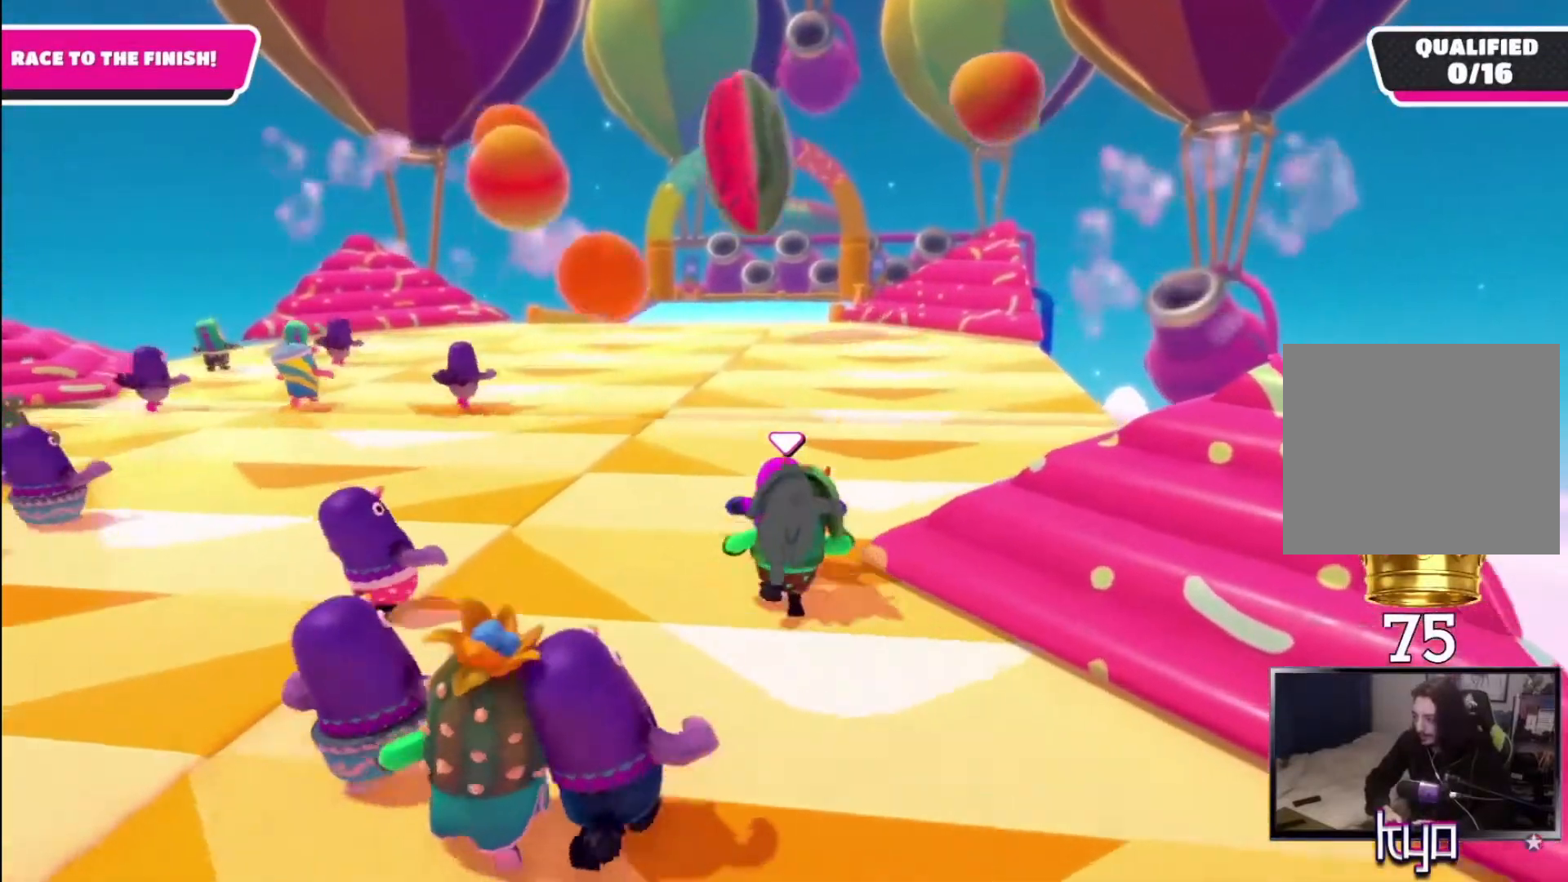
{"buttons": [], "left_stick": "up", "right_stick": "center", "events": []}
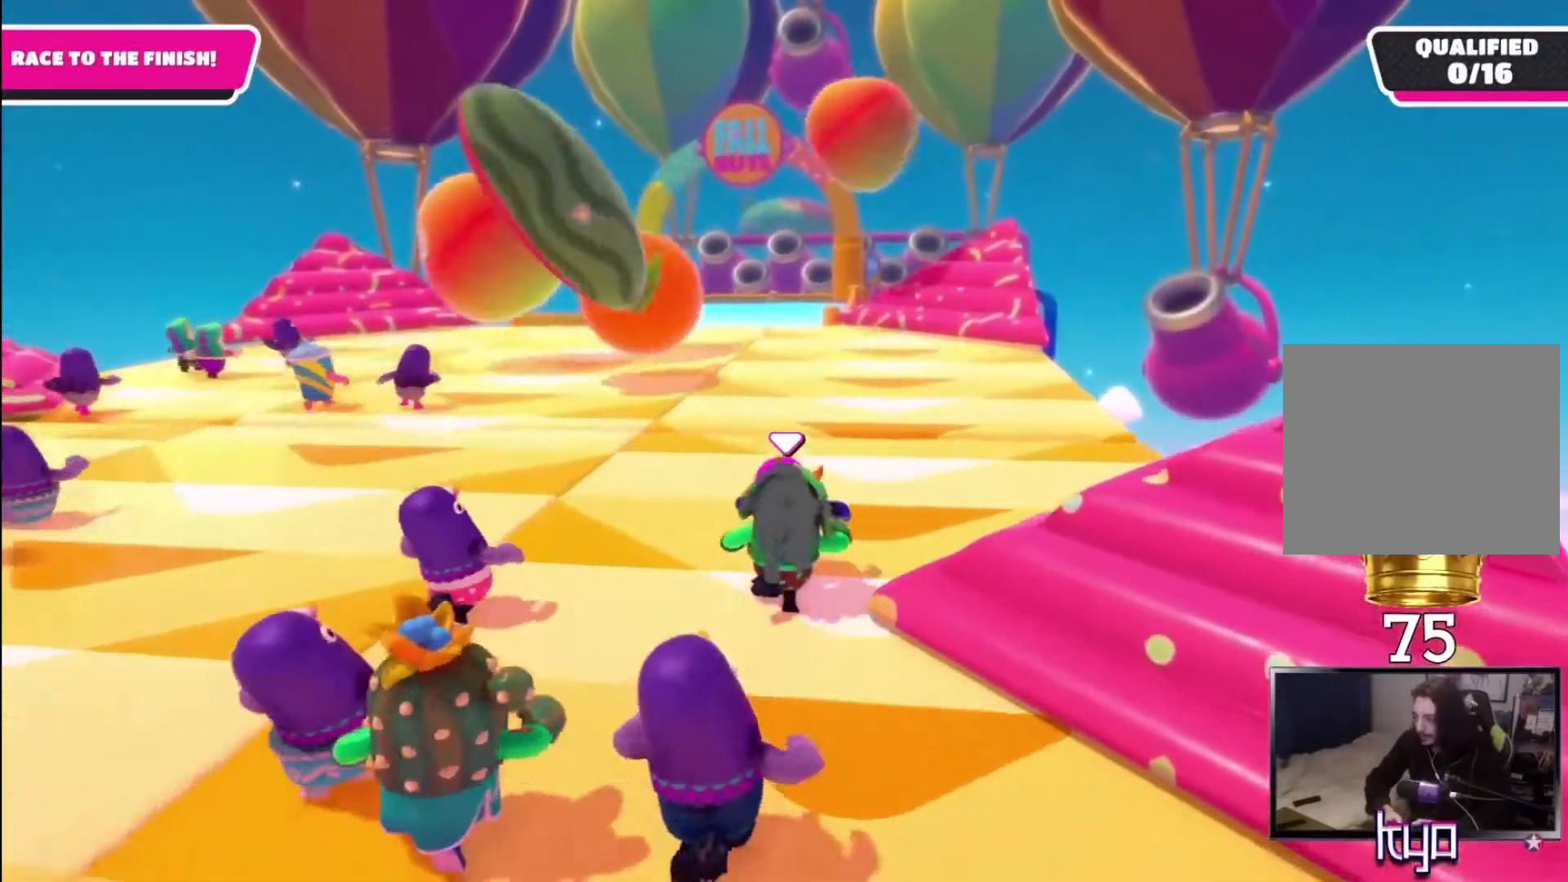
{"buttons": [], "left_stick": "up-right", "right_stick": "center", "events": [[467, "left_stick", "up-right"]]}
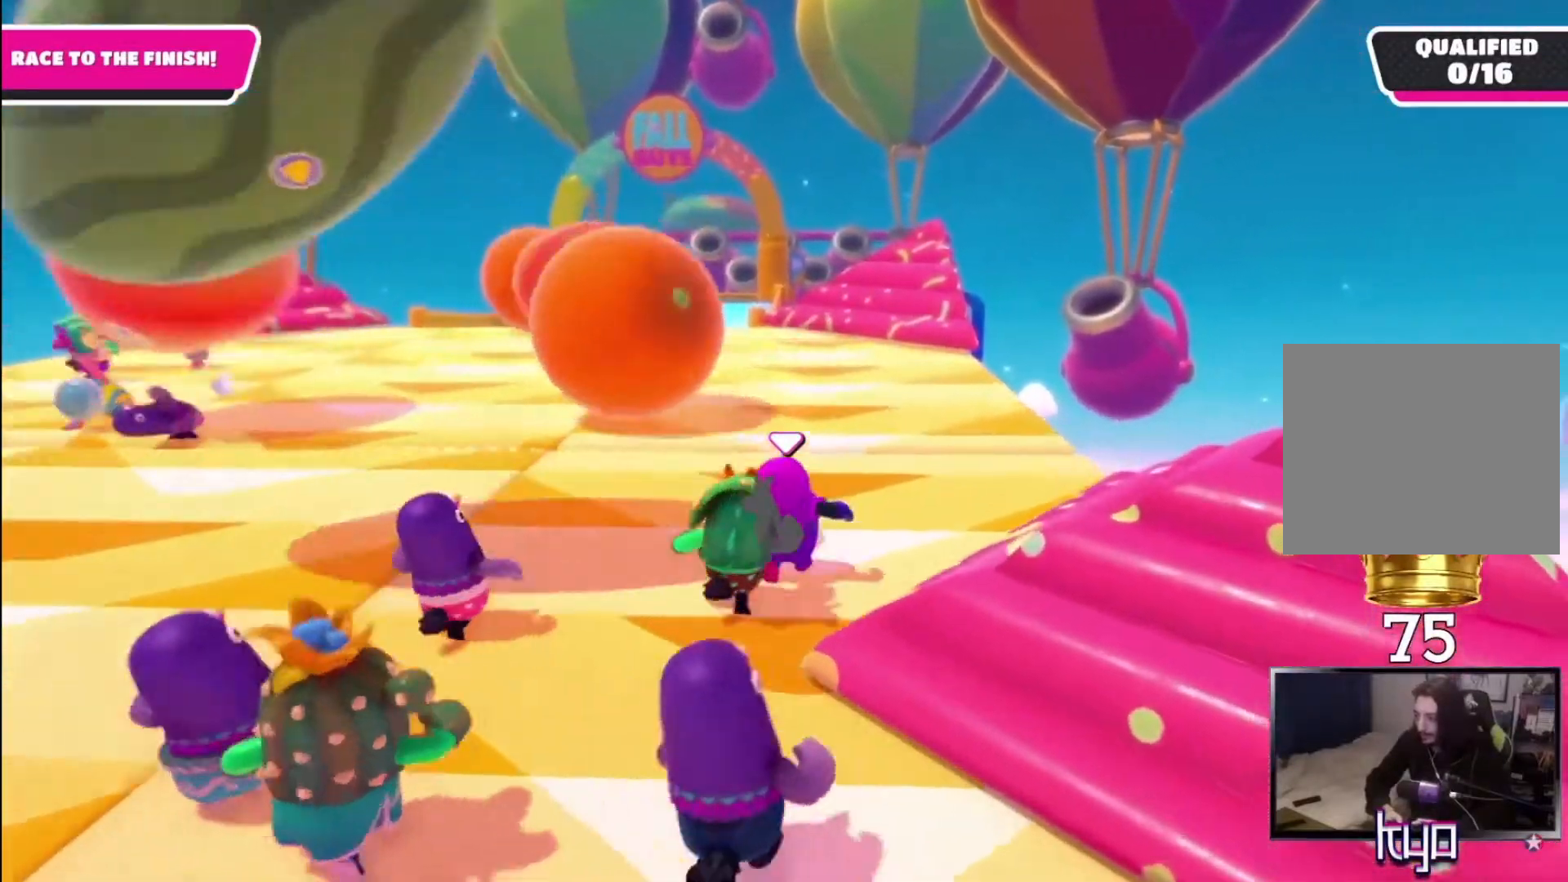
{"buttons": ["L3"], "left_stick": "up-right", "right_stick": "center", "events": [[367, "L3", "down"]]}
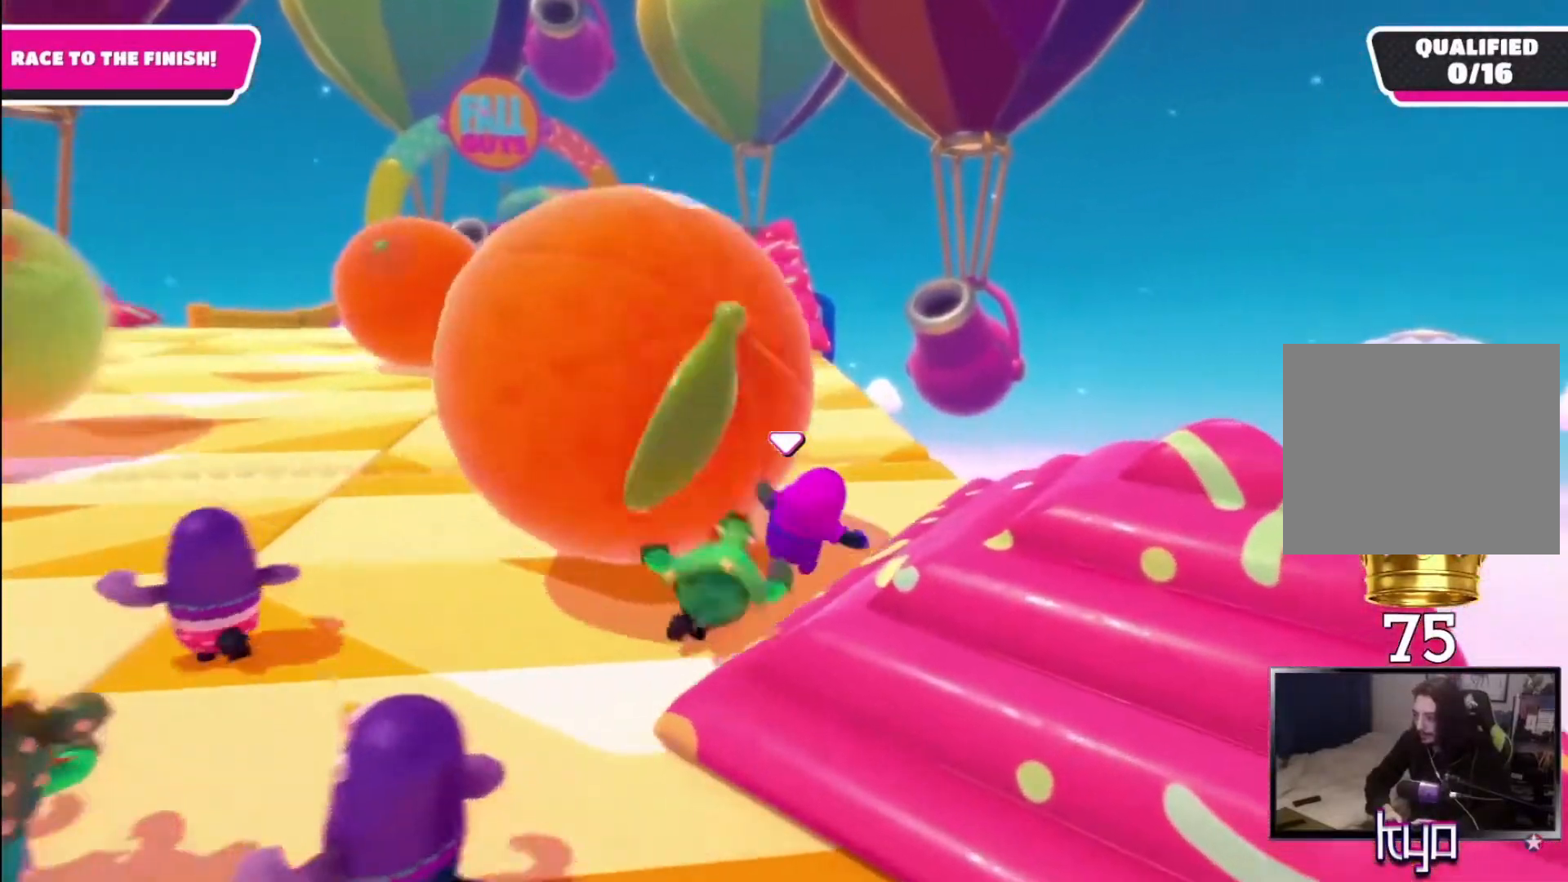
{"buttons": ["L3"], "left_stick": "up", "right_stick": "left", "events": [[33, "left_stick", "up"], [400, "right_stick", "left"]]}
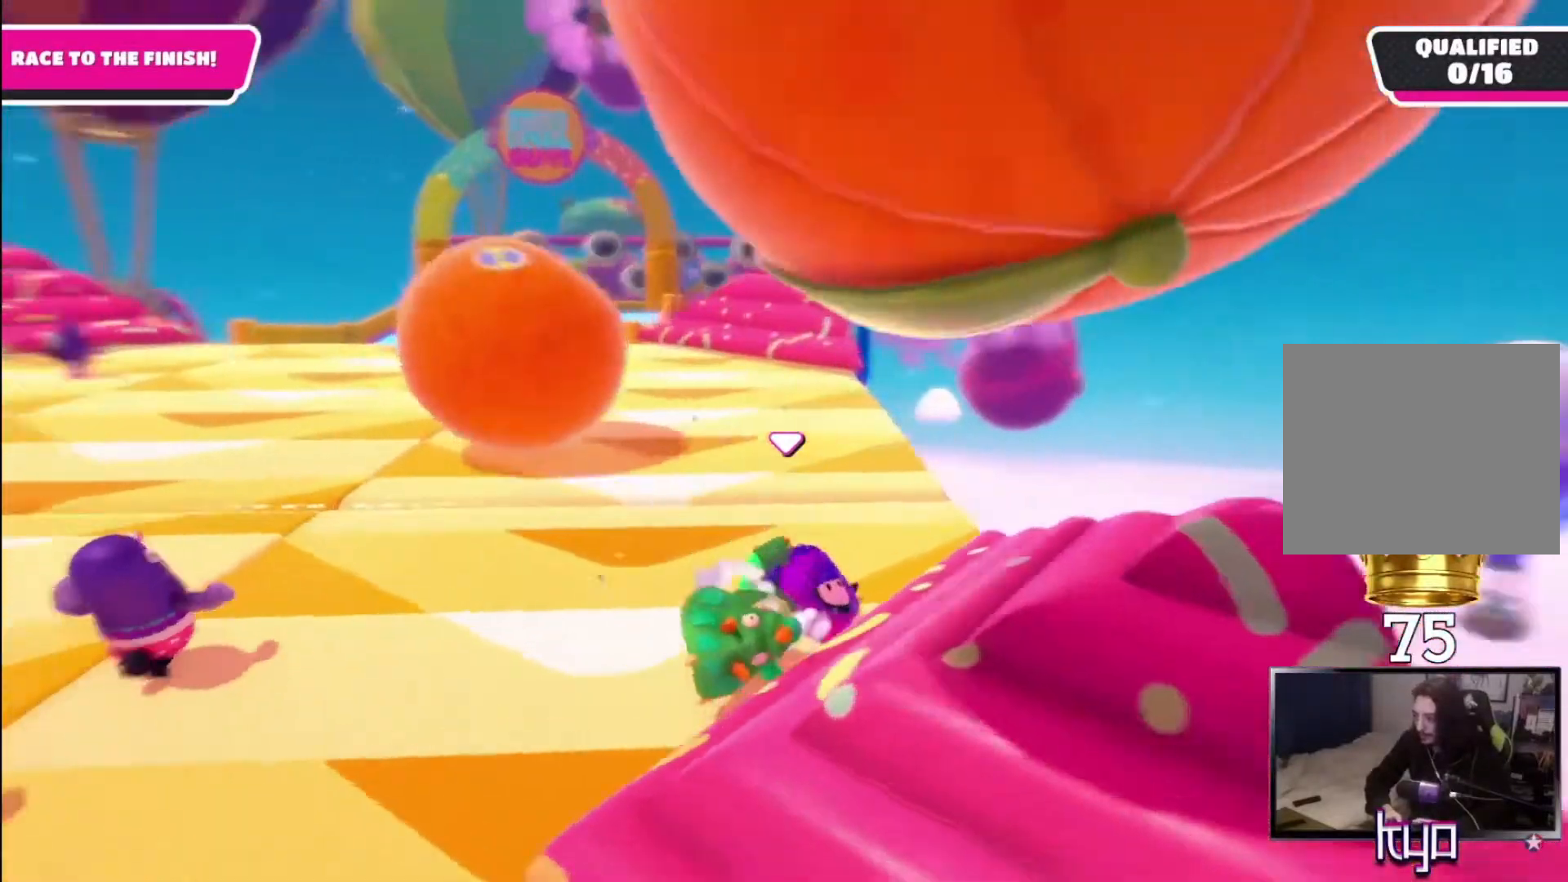
{"buttons": [], "left_stick": "up-right", "right_stick": "center", "events": [[67, "right_stick", "center"], [200, "L3", "up"], [267, "left_stick", "center"], [300, "right_stick", "up"], [367, "left_stick", "up-right"], [367, "right_stick", "center"]]}